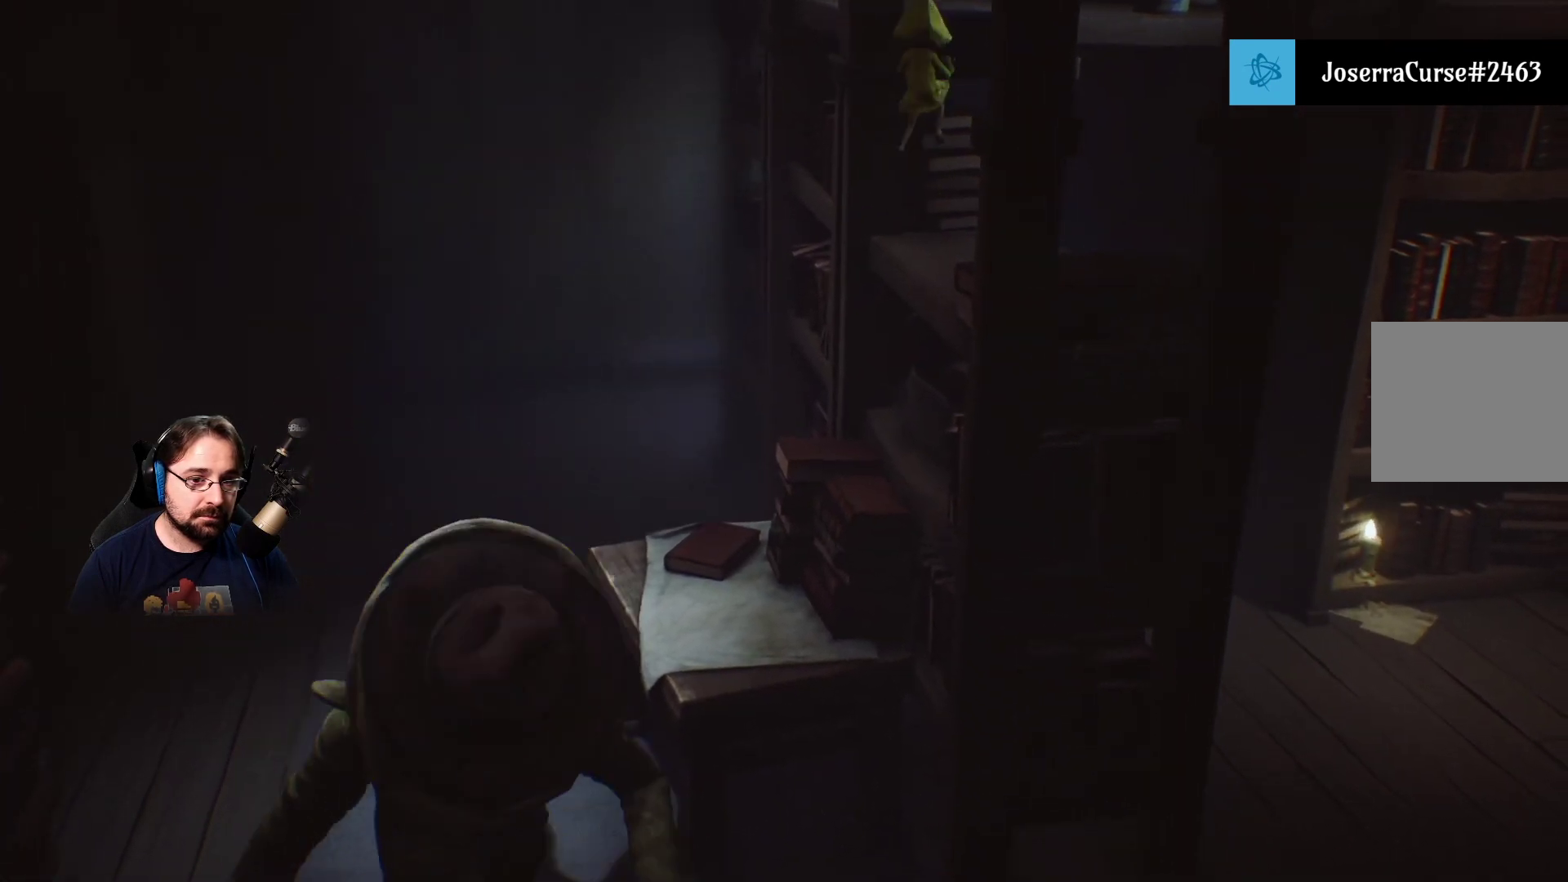
Gameplay with a controller (PlayStation layout); each line is a JSON object with the inputs held at the frame after it. "events" lists button and stick changes between this image and that frame as [ms after this image, input, new state], when the widget could be followed in between. Not read: L1.
{"buttons": ["R2"], "left_stick": "up", "right_stick": "center", "events": [[67, "R2", "down"]]}
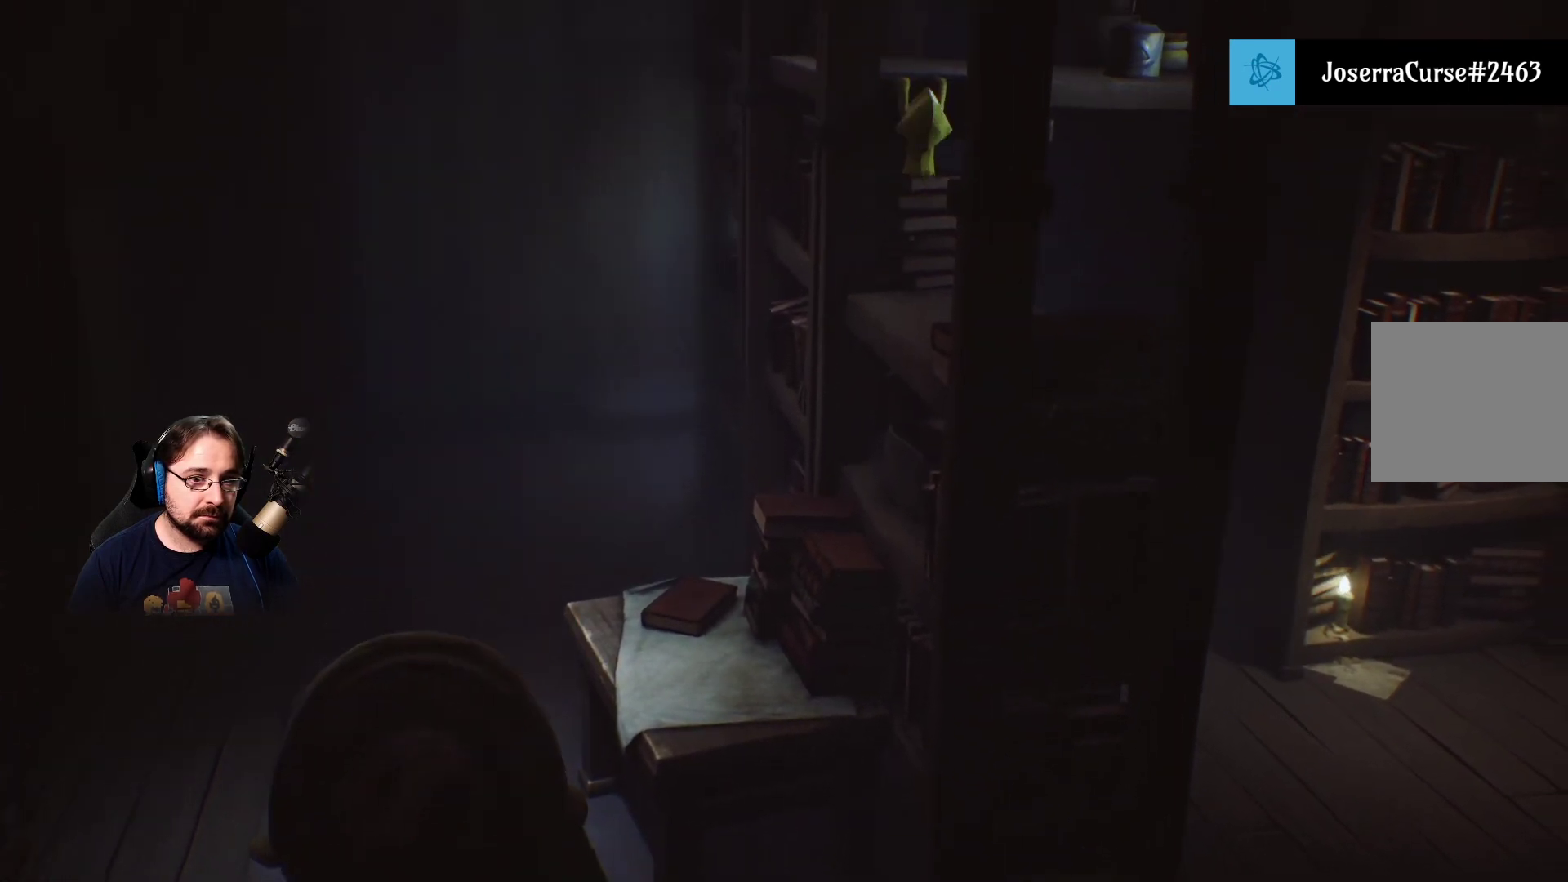
{"buttons": ["R2"], "left_stick": "up", "right_stick": "center", "events": []}
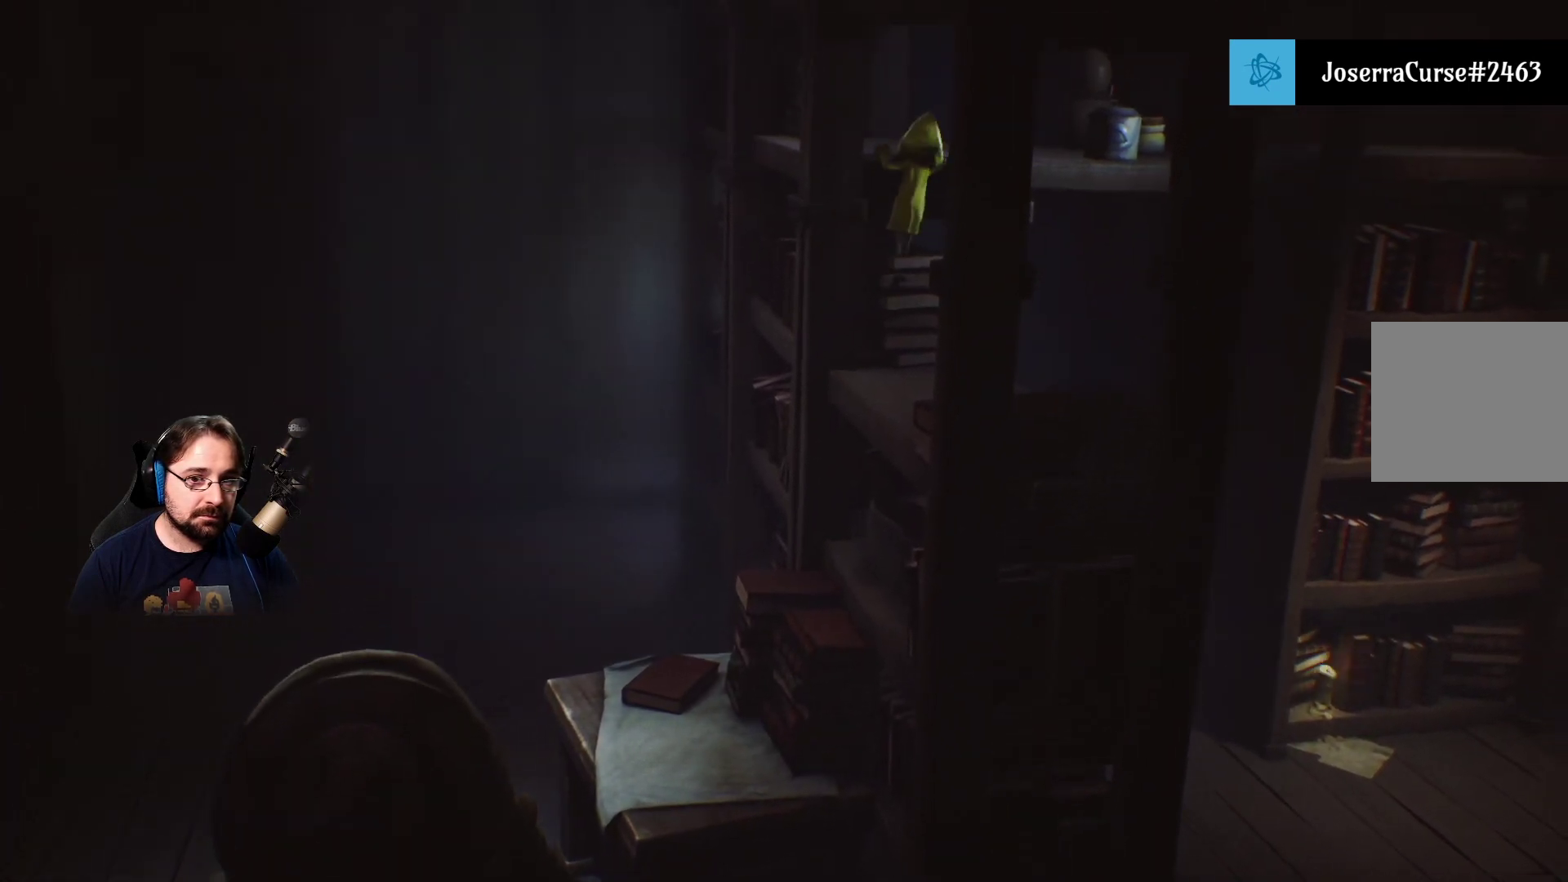
{"buttons": ["R2"], "left_stick": "up", "right_stick": "center", "events": []}
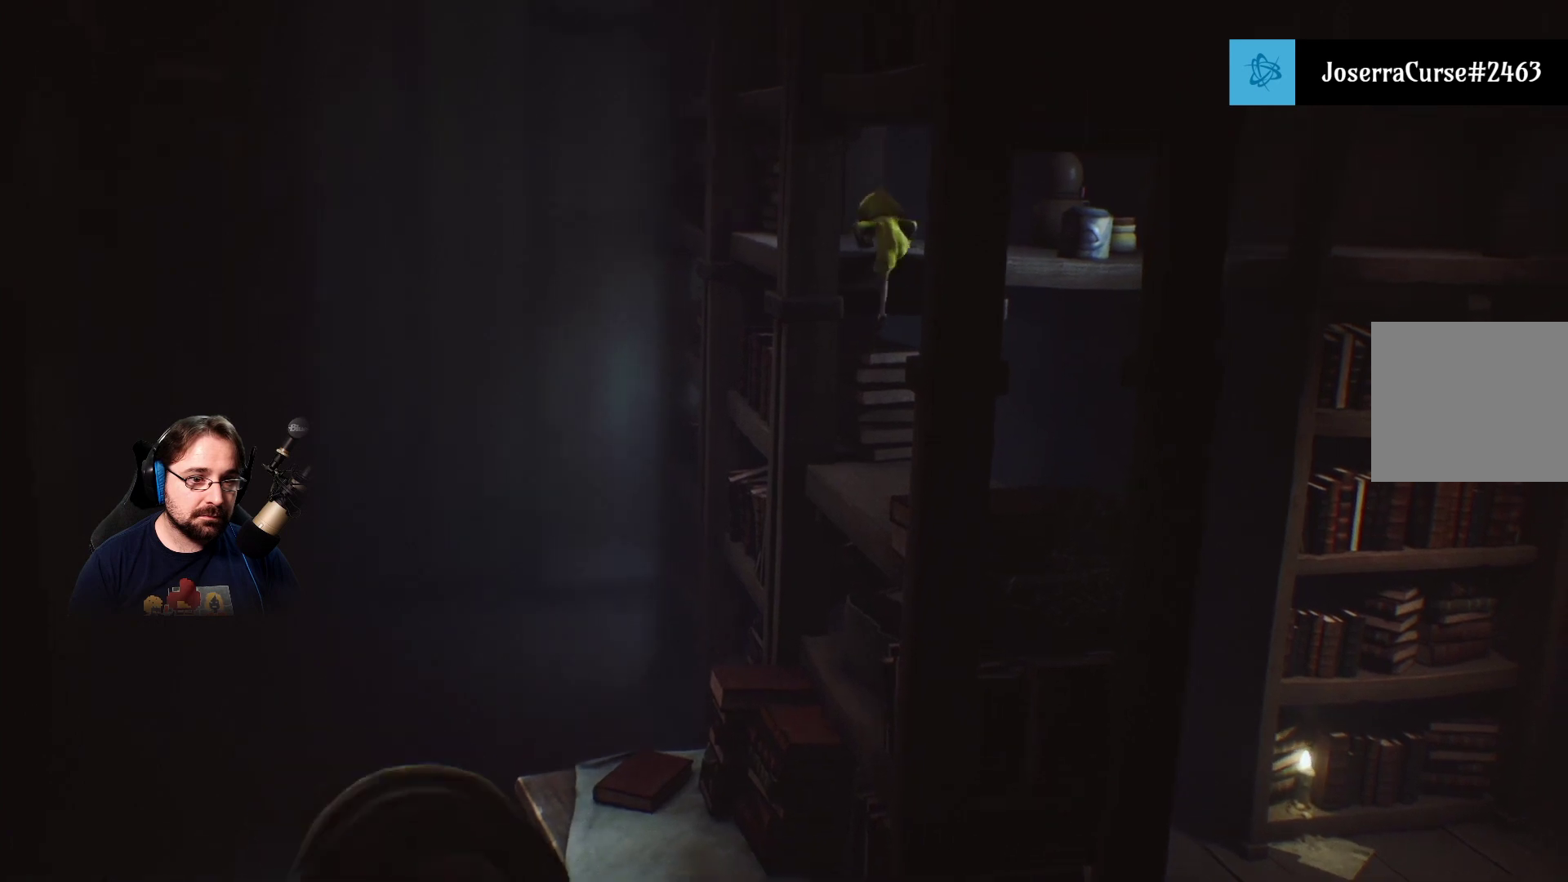
{"buttons": ["R2"], "left_stick": "up", "right_stick": "center", "events": []}
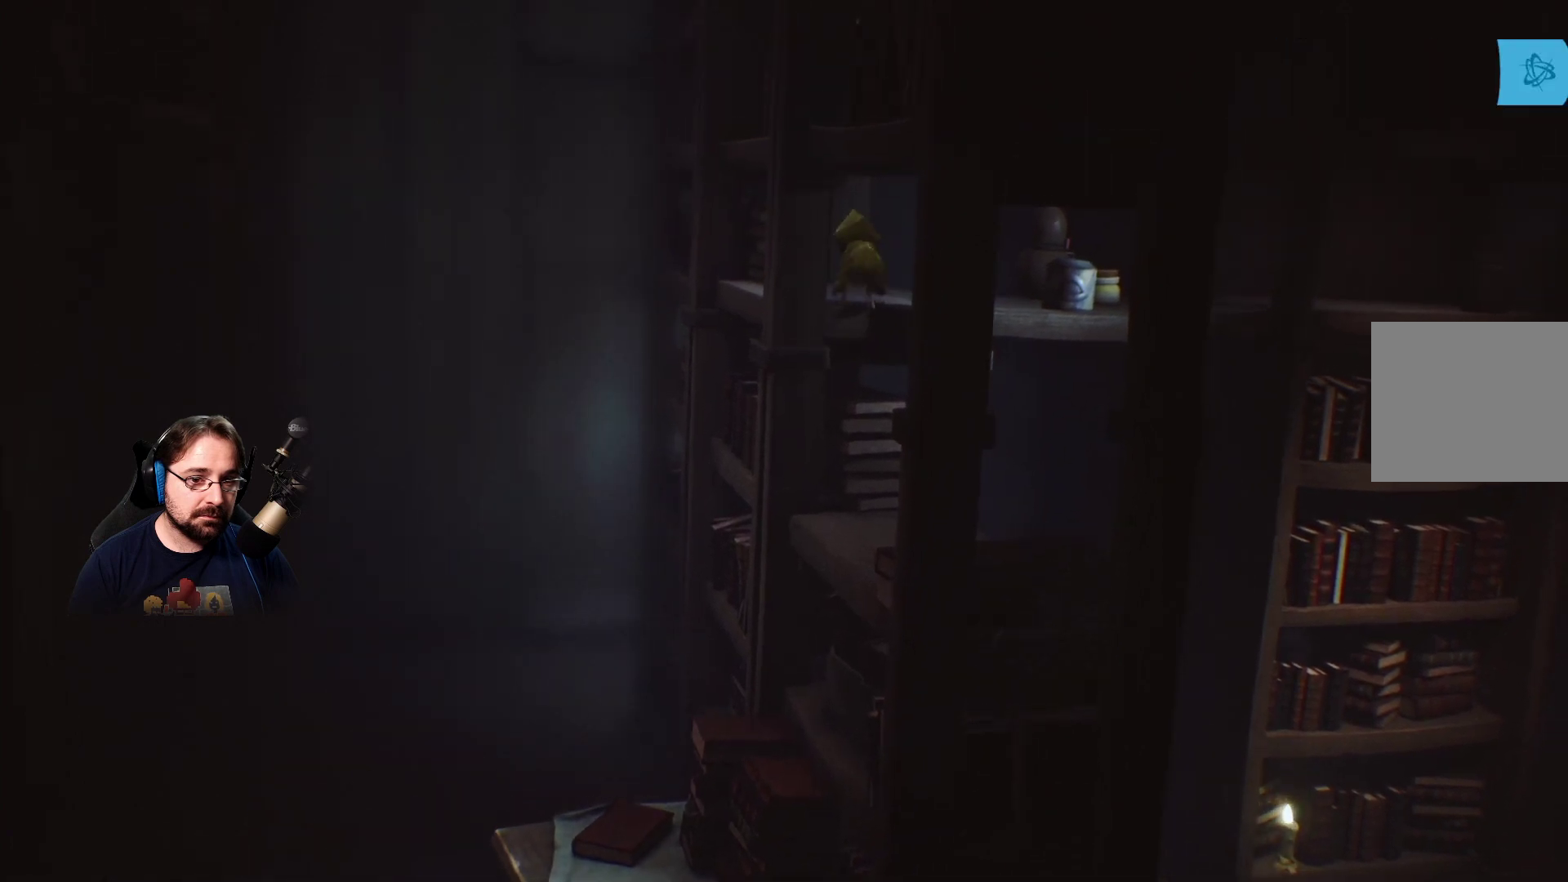
{"buttons": [], "left_stick": "center", "right_stick": "center", "events": [[300, "left_stick", "center"], [400, "R2", "up"]]}
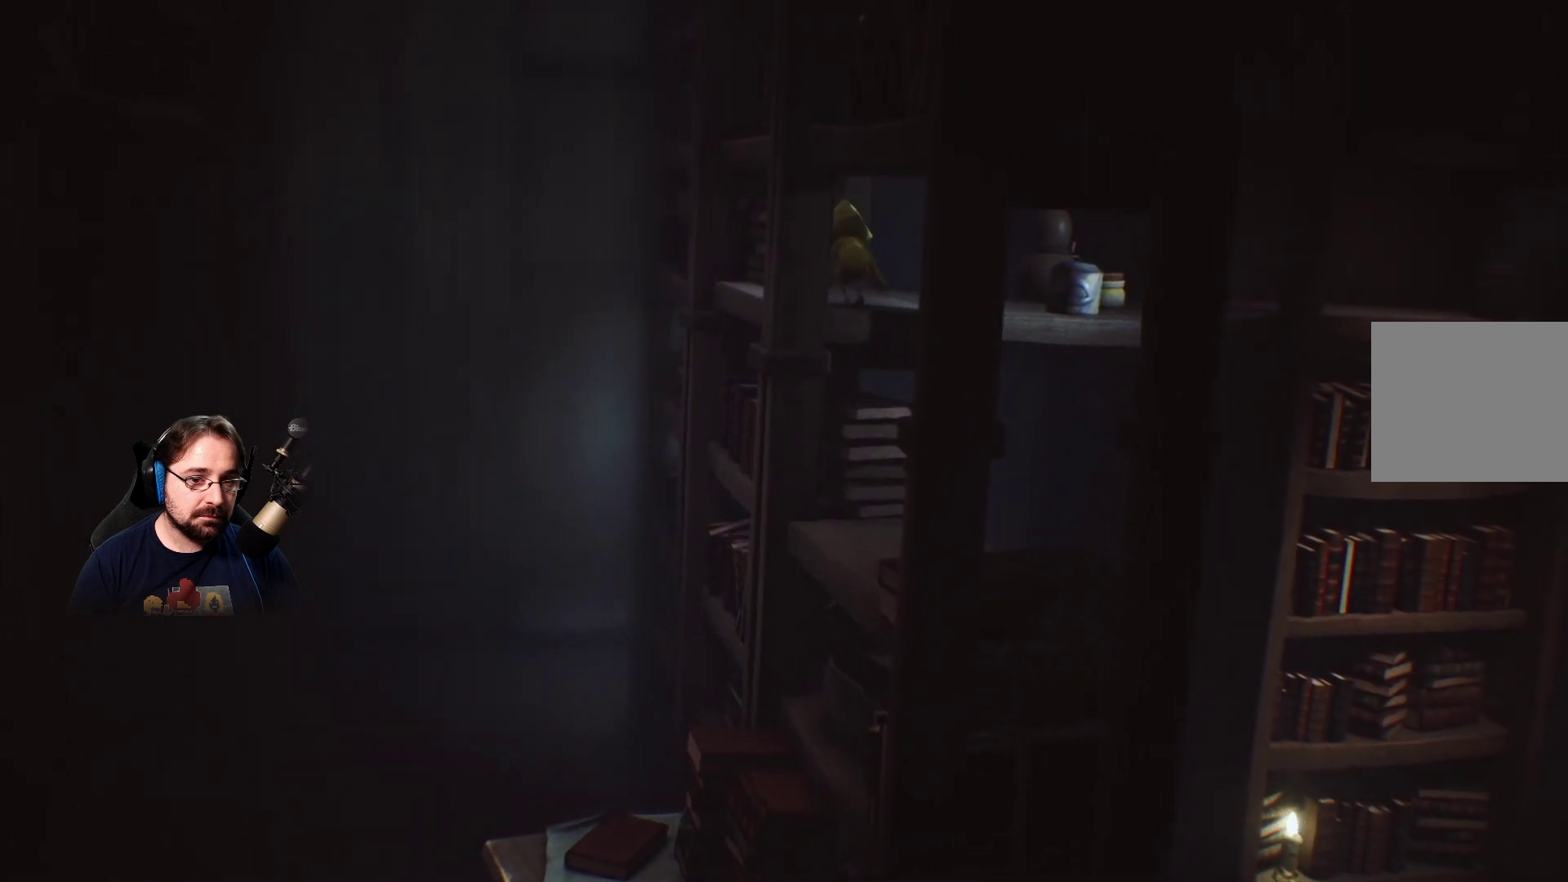
{"buttons": [], "left_stick": "up-left", "right_stick": "center", "events": [[300, "left_stick", "up-left"]]}
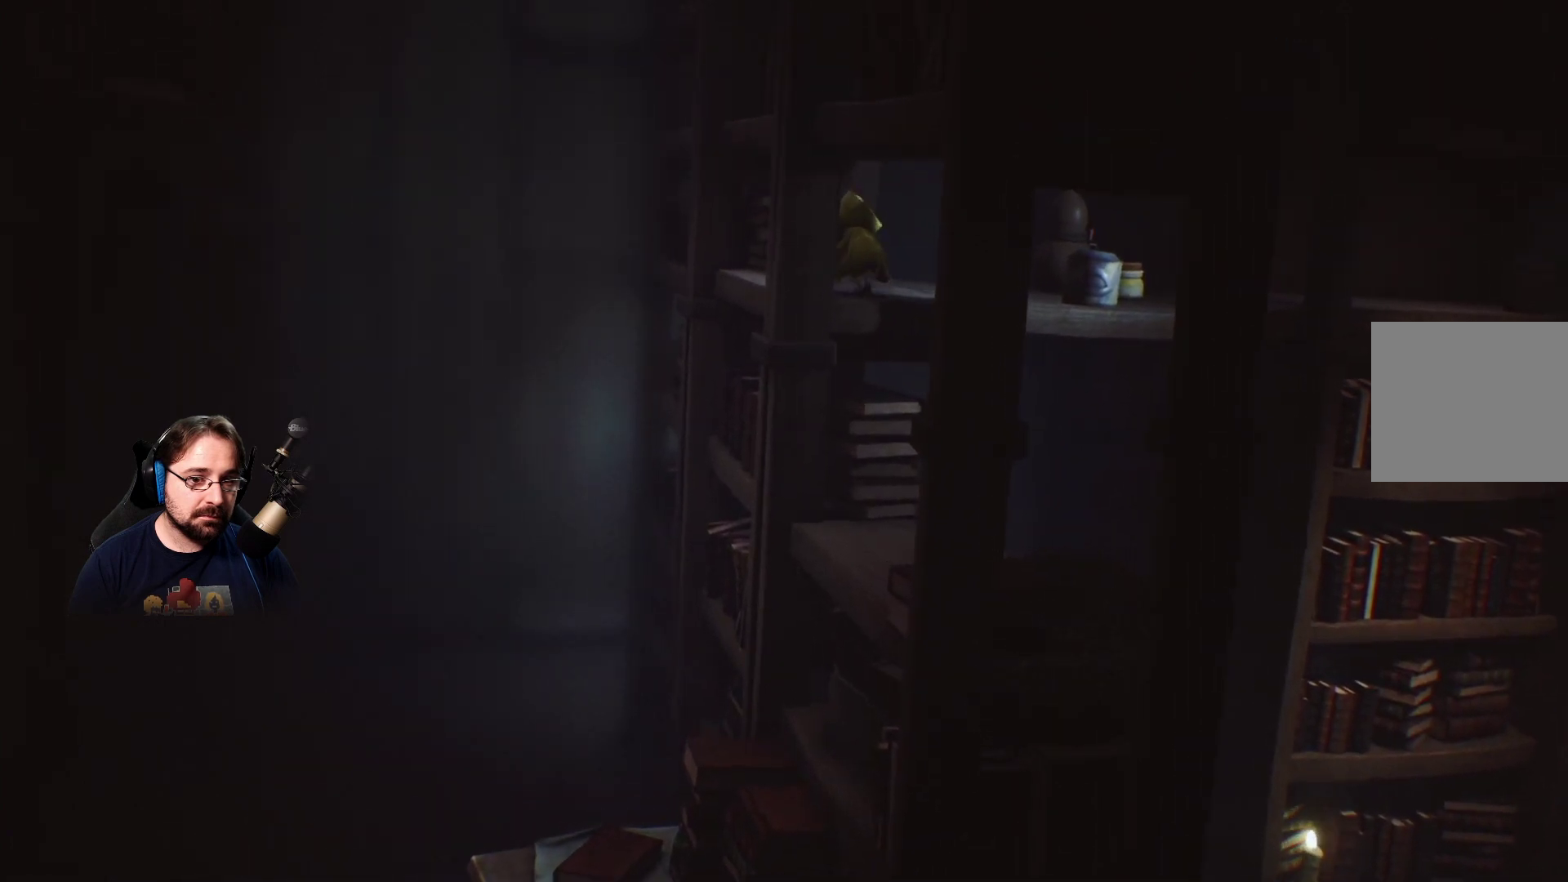
{"buttons": [], "left_stick": "center", "right_stick": "center", "events": [[167, "left_stick", "center"]]}
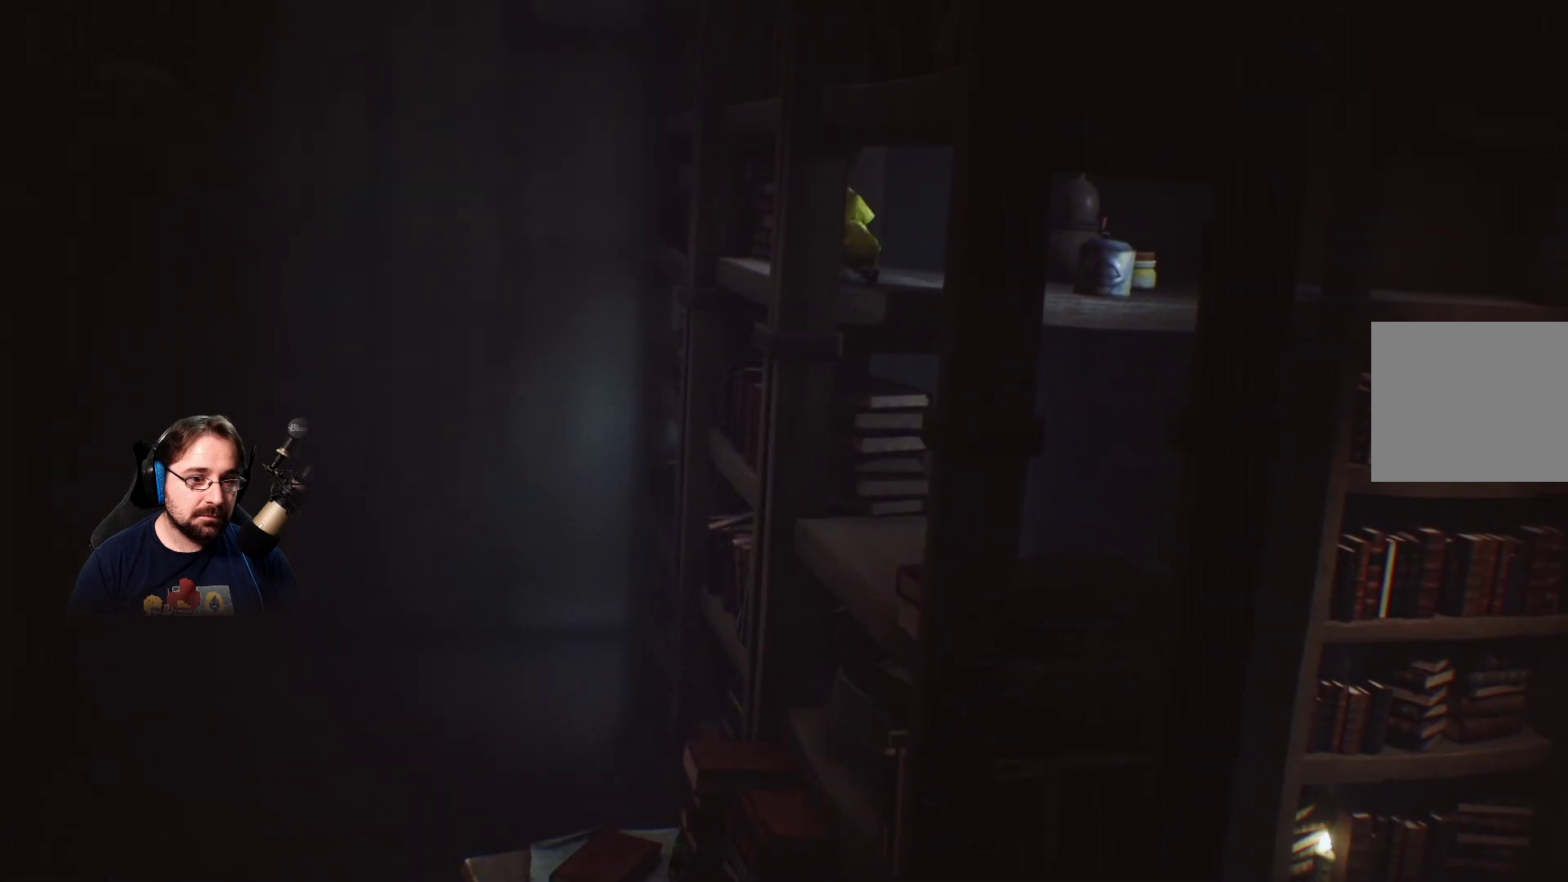
{"buttons": [], "left_stick": "up-left", "right_stick": "center", "events": [[100, "left_stick", "up-left"]]}
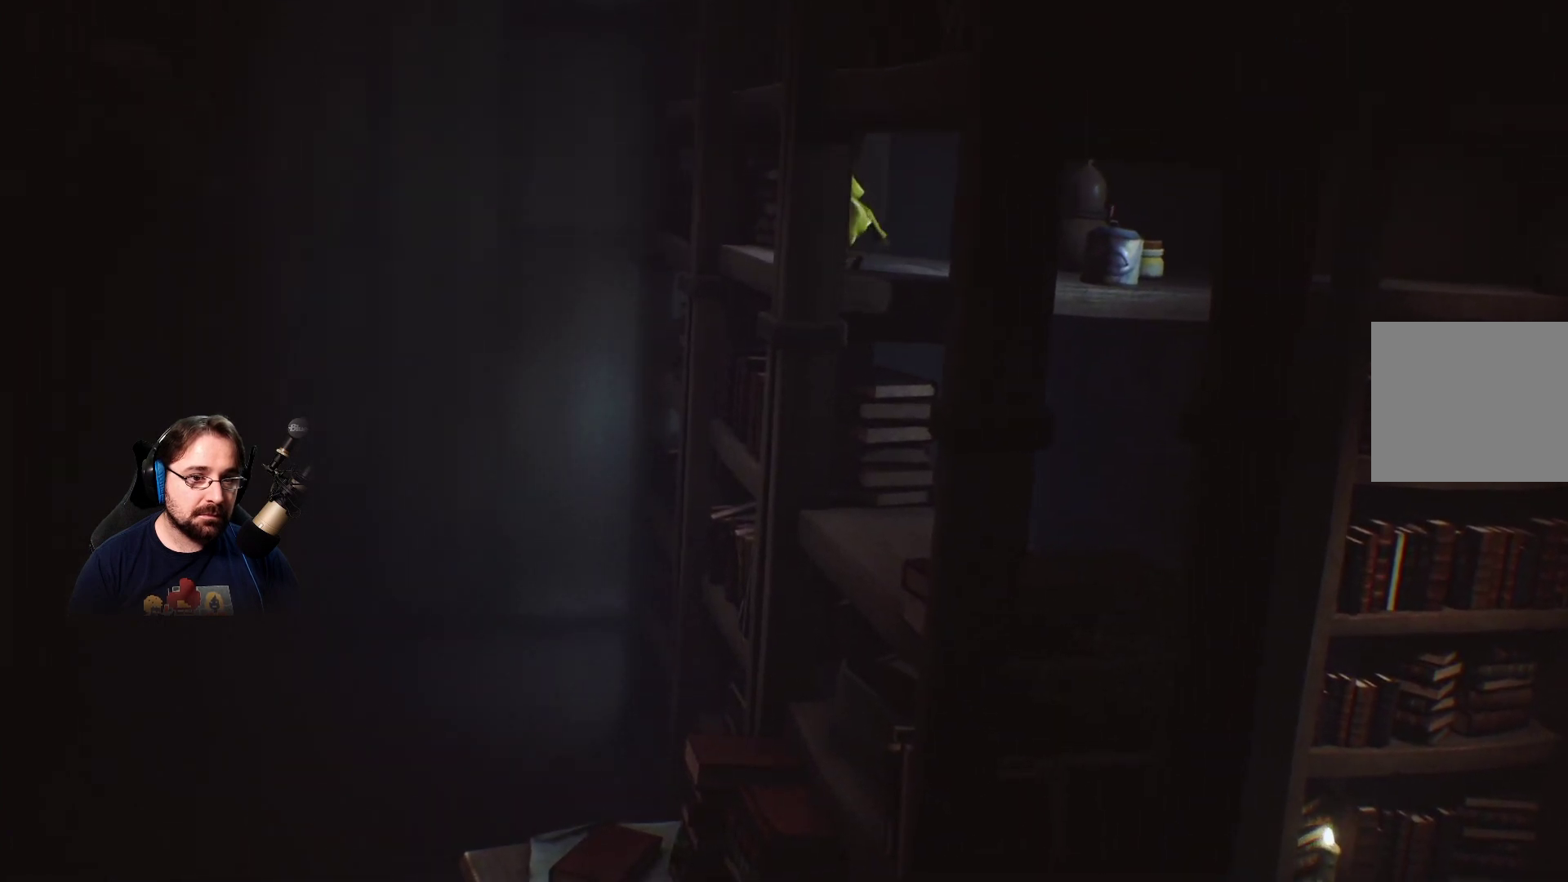
{"buttons": [], "left_stick": "center", "right_stick": "center", "events": [[133, "left_stick", "up"], [300, "left_stick", "center"]]}
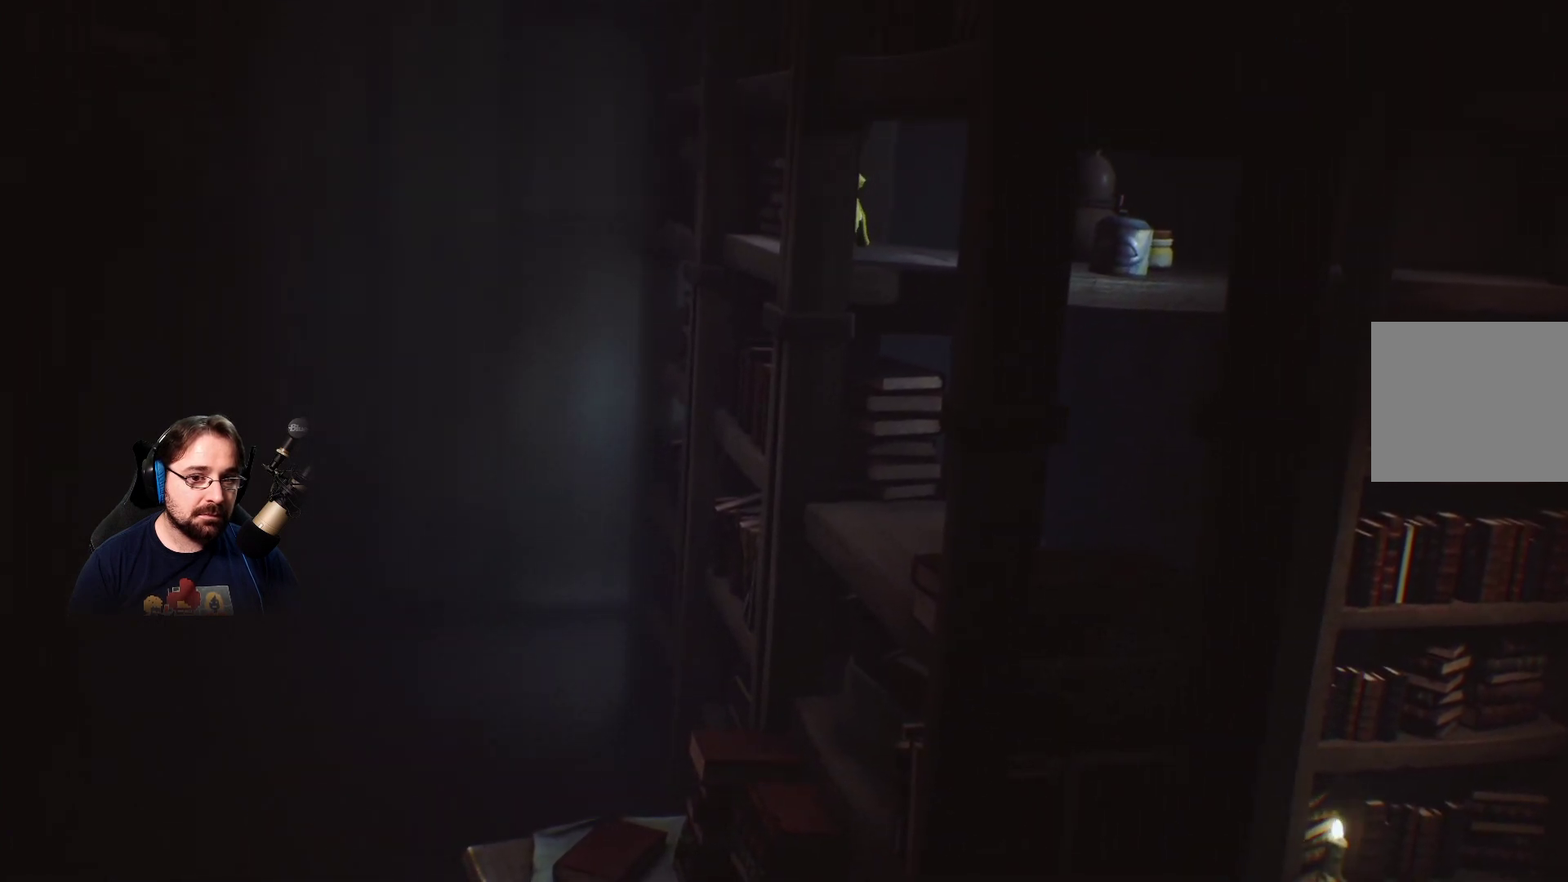
{"buttons": [], "left_stick": "center", "right_stick": "center", "events": []}
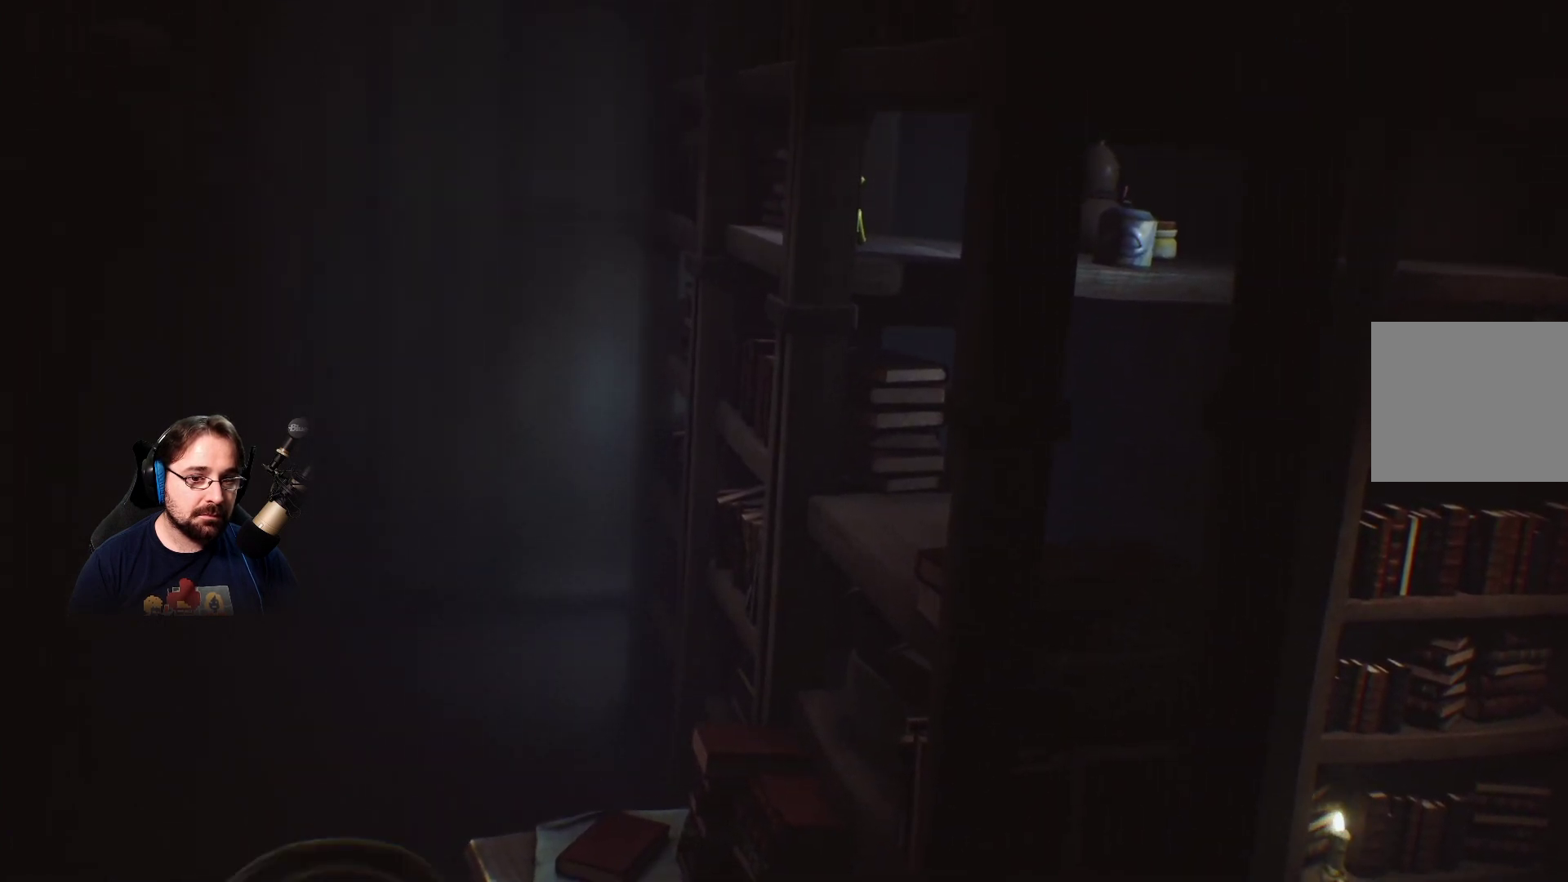
{"buttons": [], "left_stick": "right", "right_stick": "center", "events": [[333, "left_stick", "right"]]}
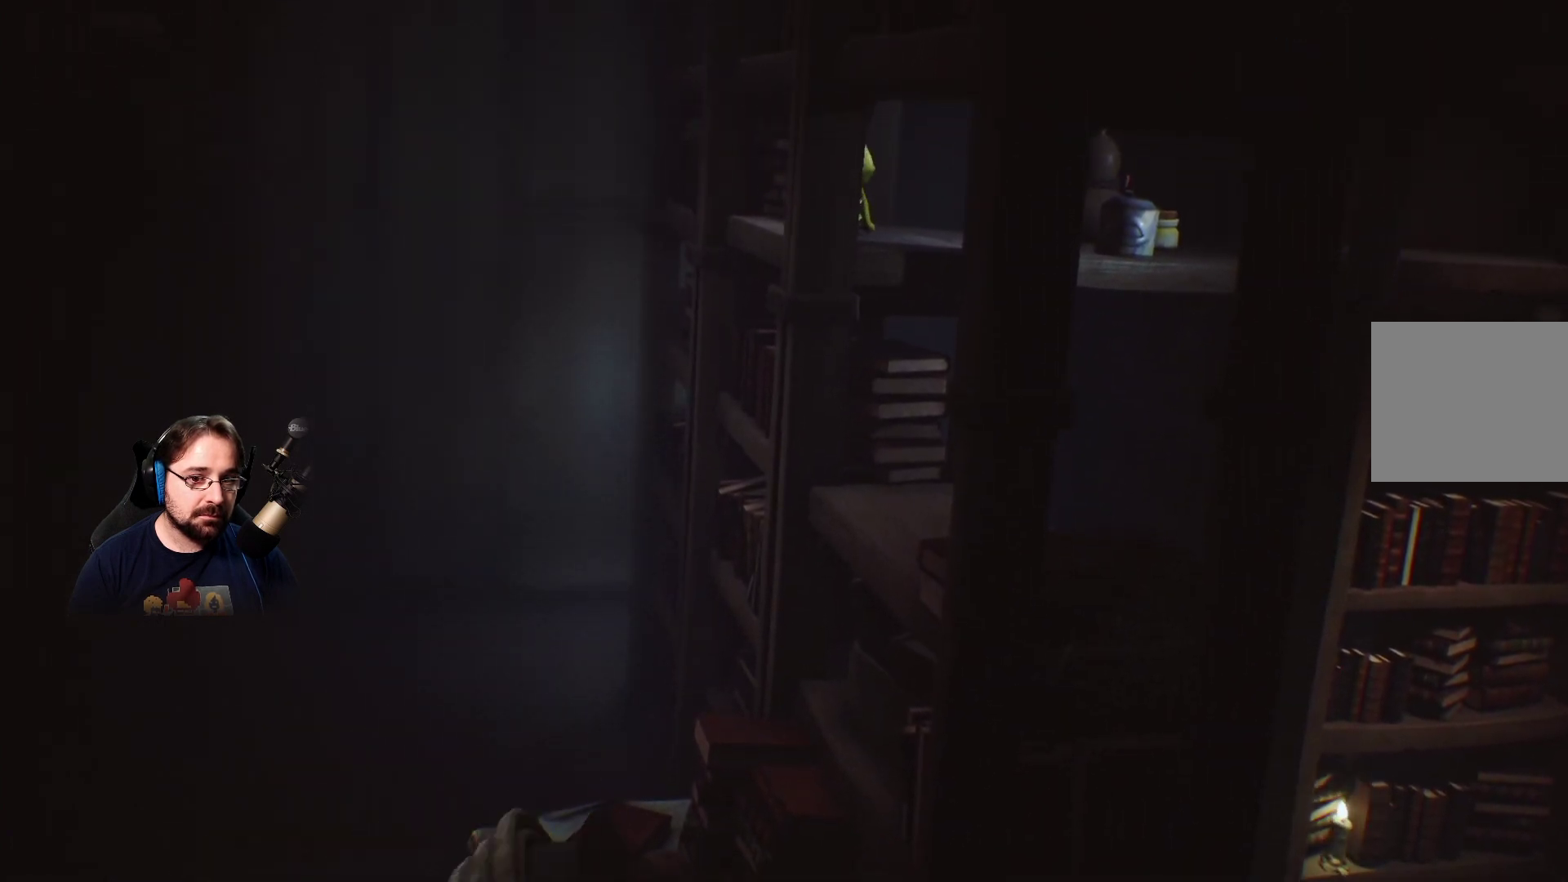
{"buttons": [], "left_stick": "up-right", "right_stick": "center", "events": [[67, "left_stick", "up-right"]]}
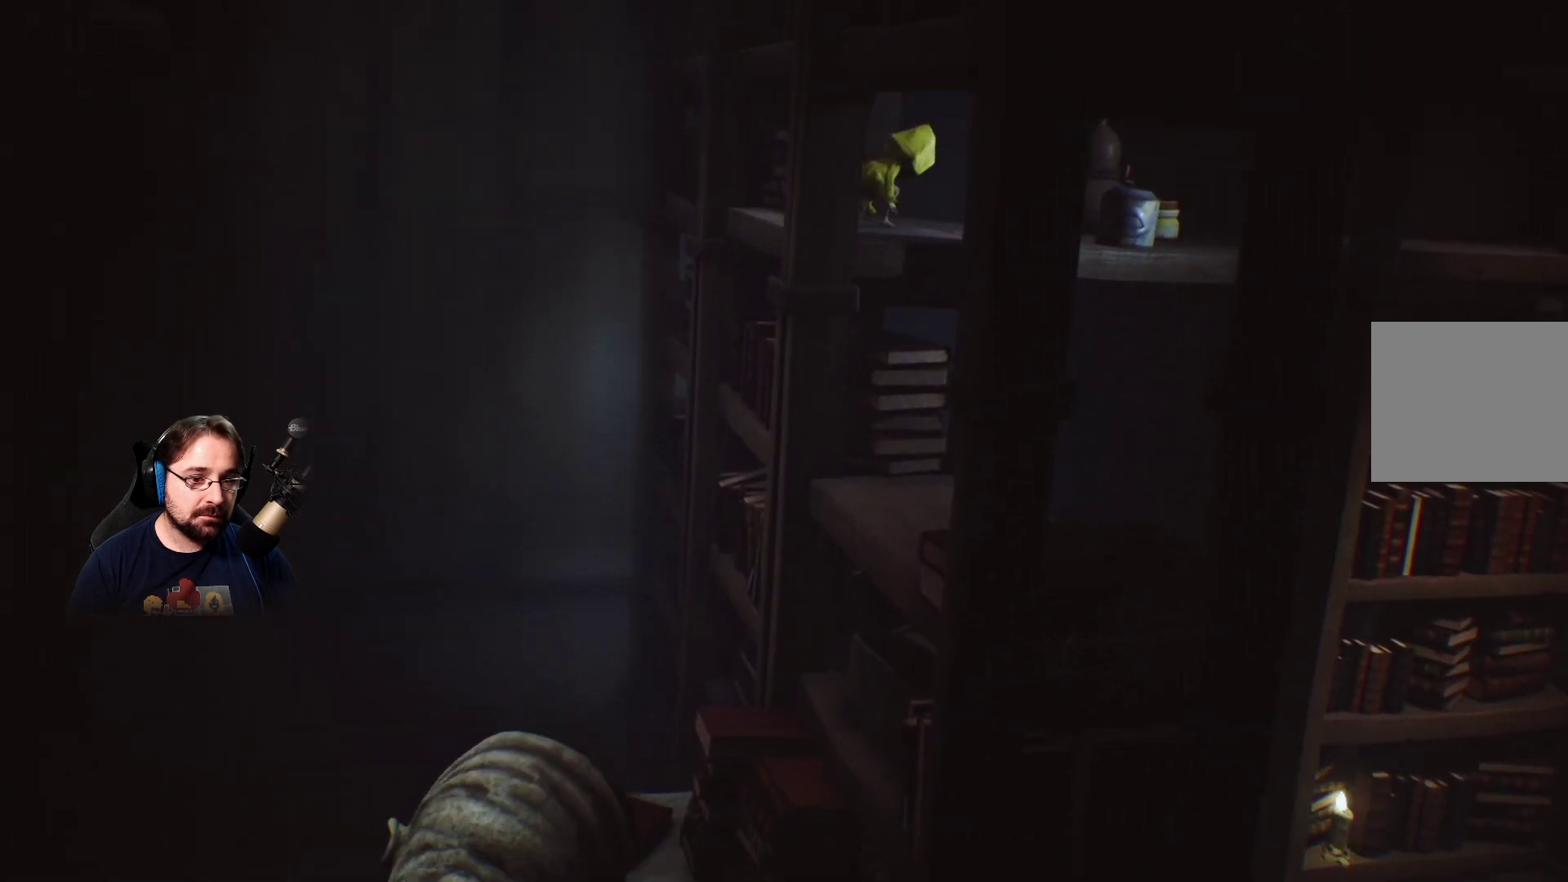
{"buttons": [], "left_stick": "right", "right_stick": "center", "events": [[367, "left_stick", "right"]]}
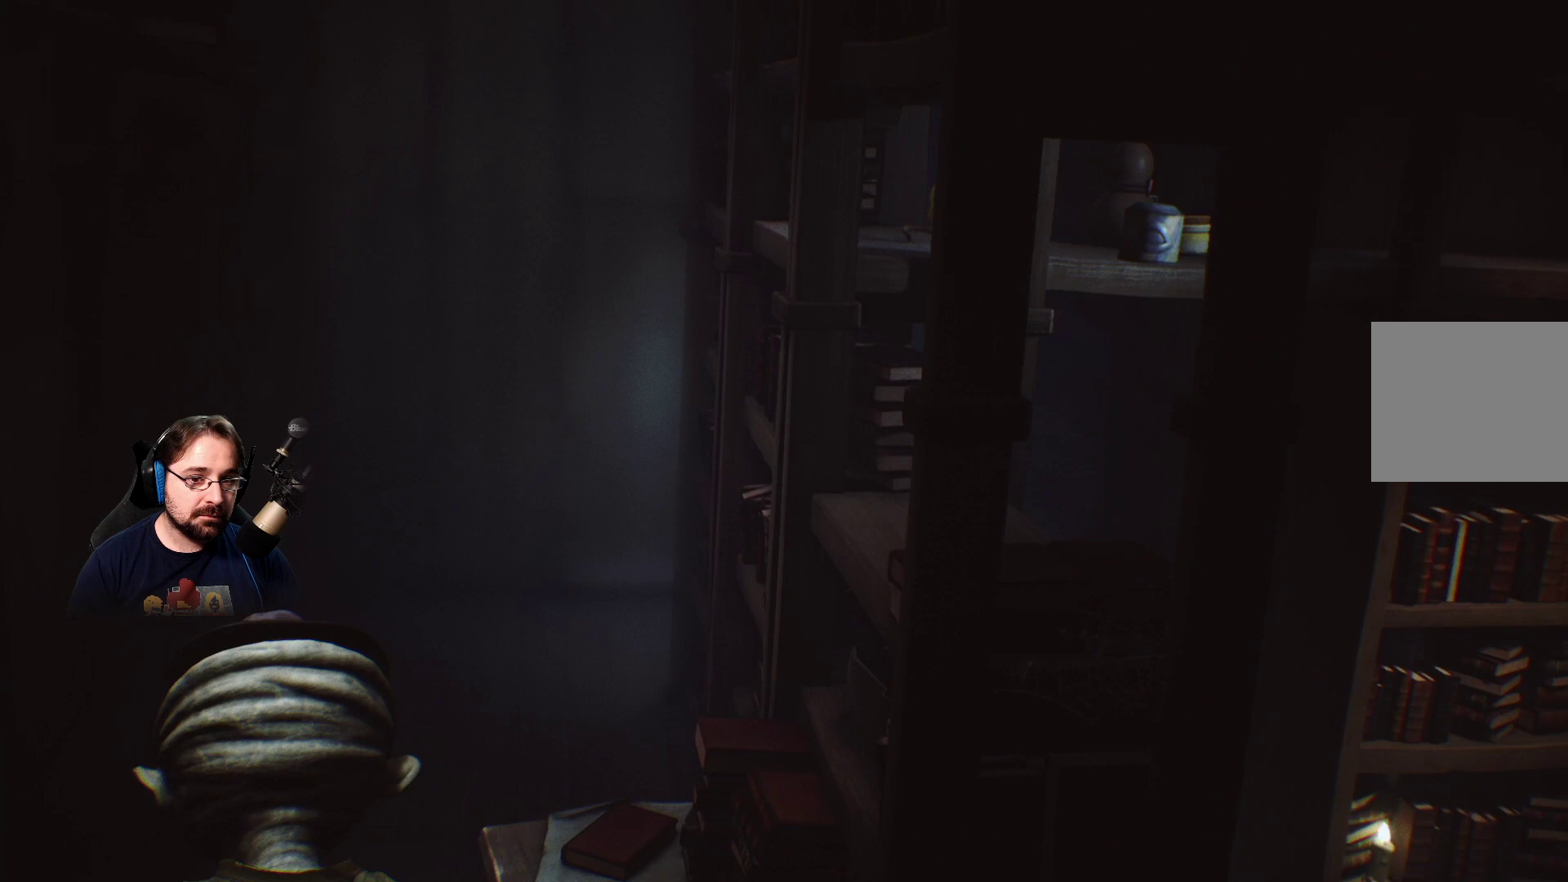
{"buttons": [], "left_stick": "right", "right_stick": "center", "events": []}
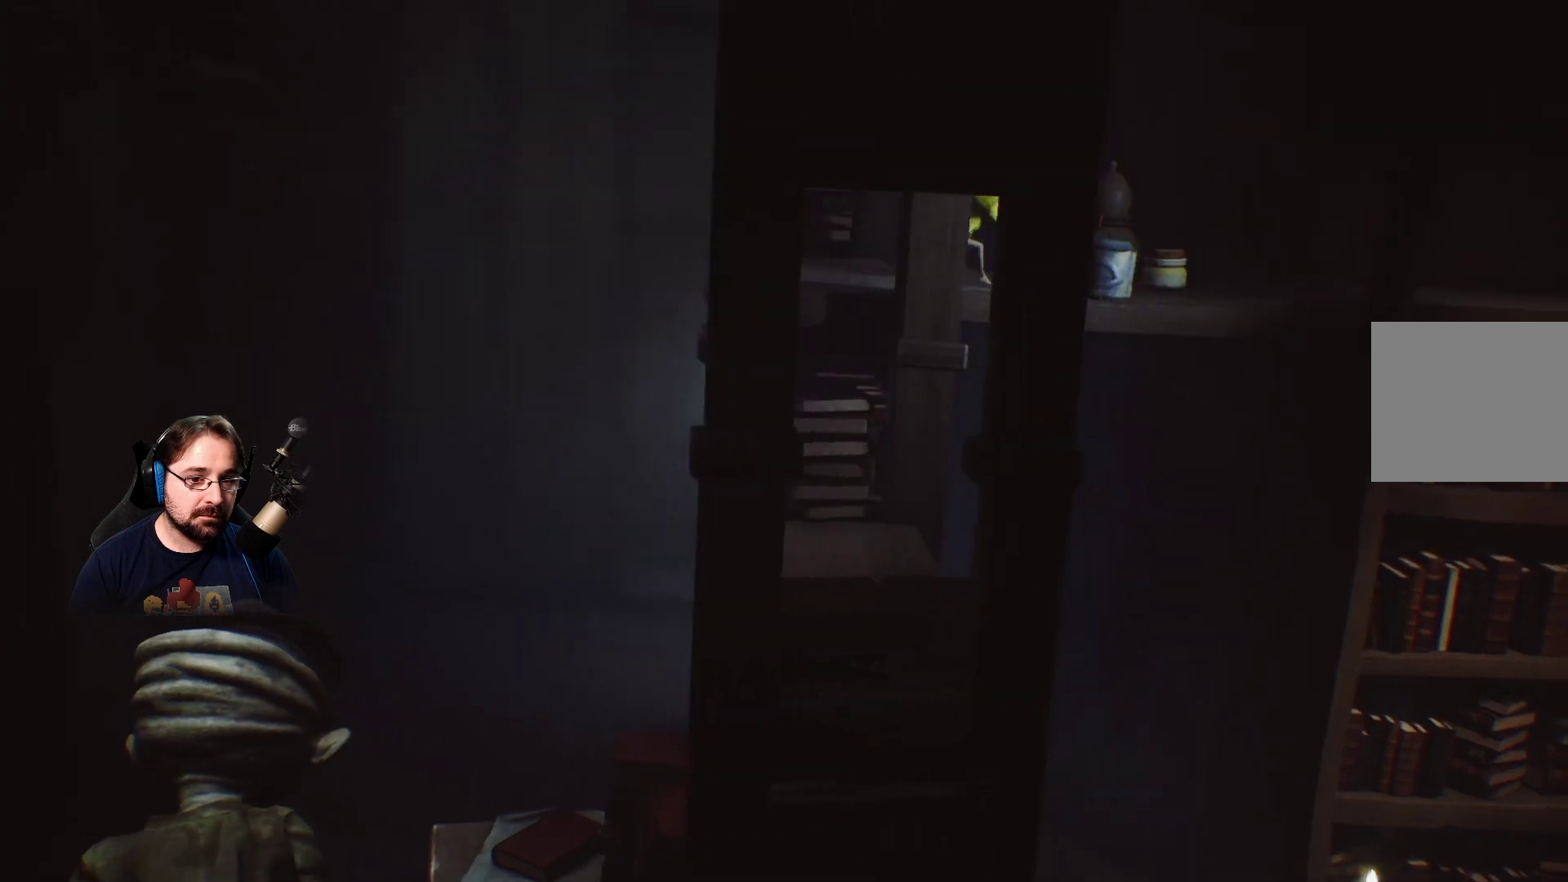
{"buttons": [], "left_stick": "right", "right_stick": "center", "events": []}
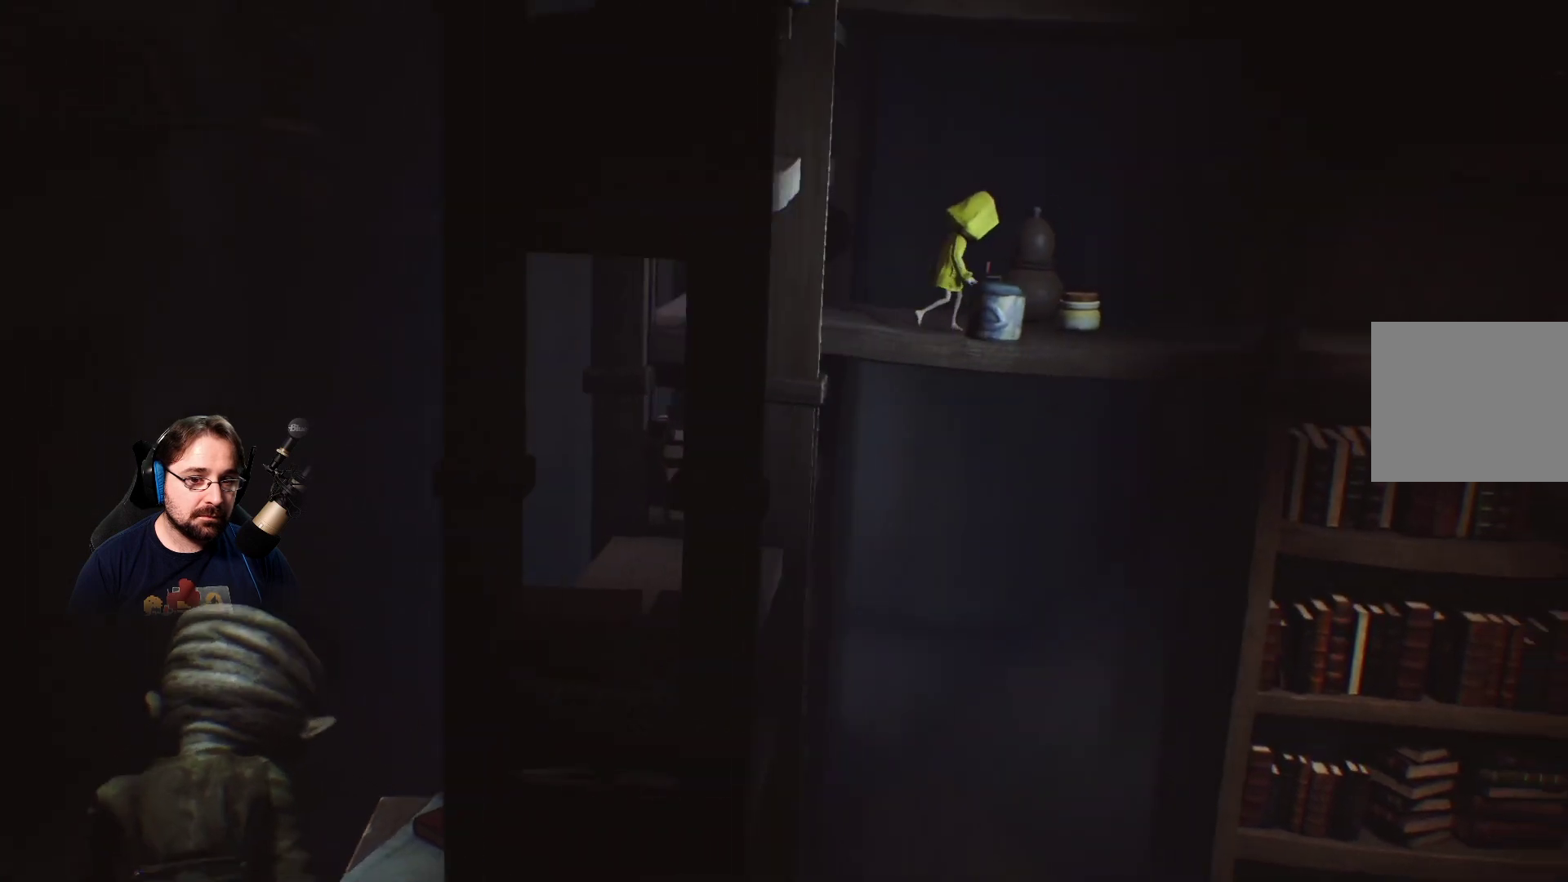
{"buttons": ["R2"], "left_stick": "center", "right_stick": "center", "events": [[33, "R2", "down"], [100, "left_stick", "center"]]}
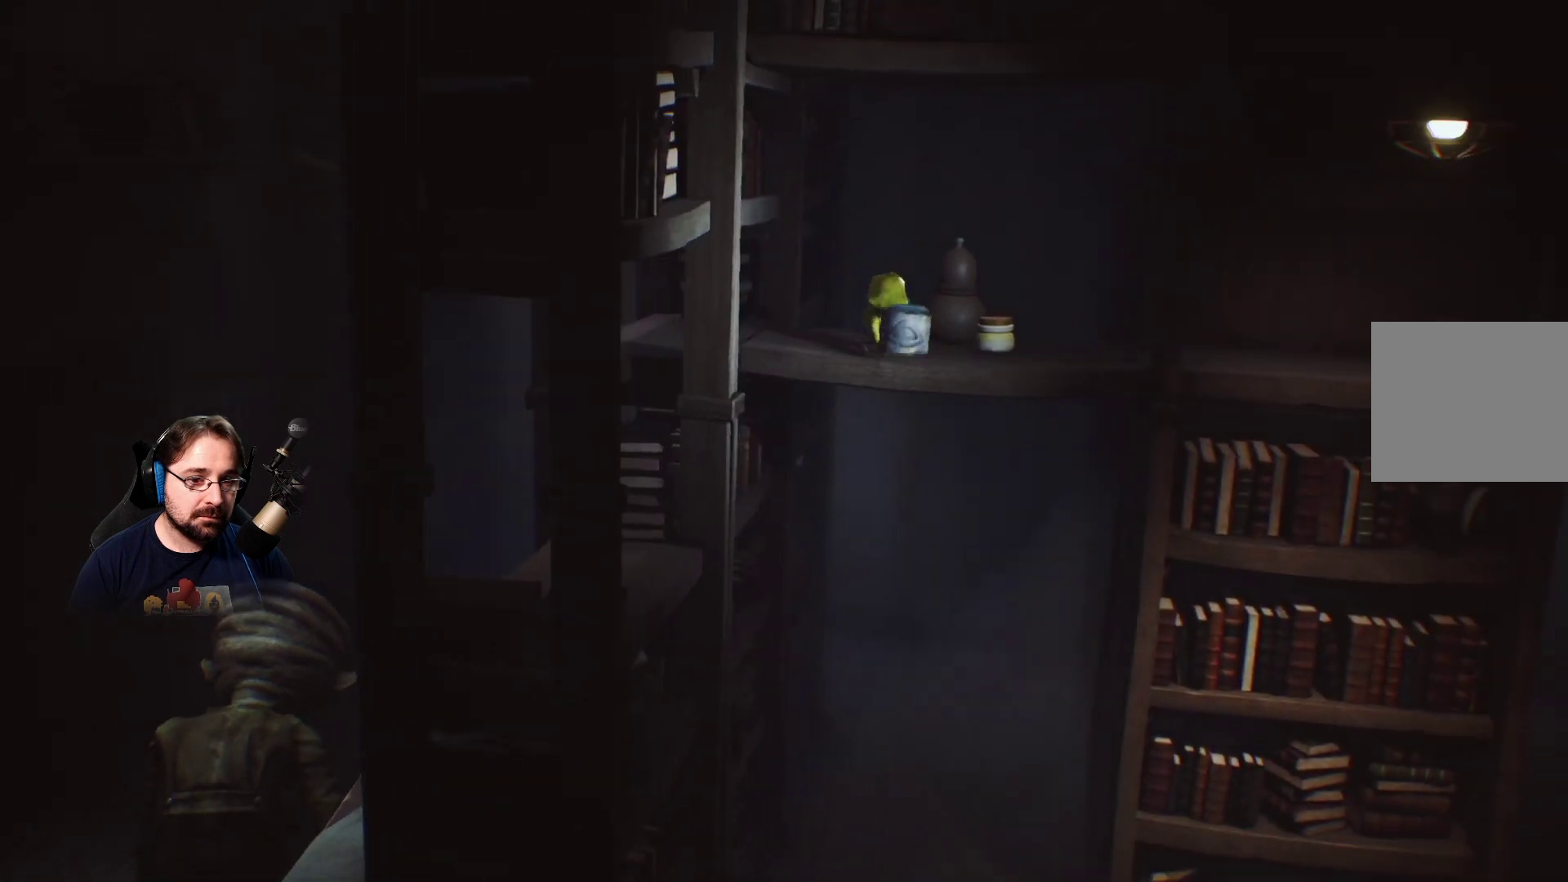
{"buttons": ["R2"], "left_stick": "center", "right_stick": "center", "events": []}
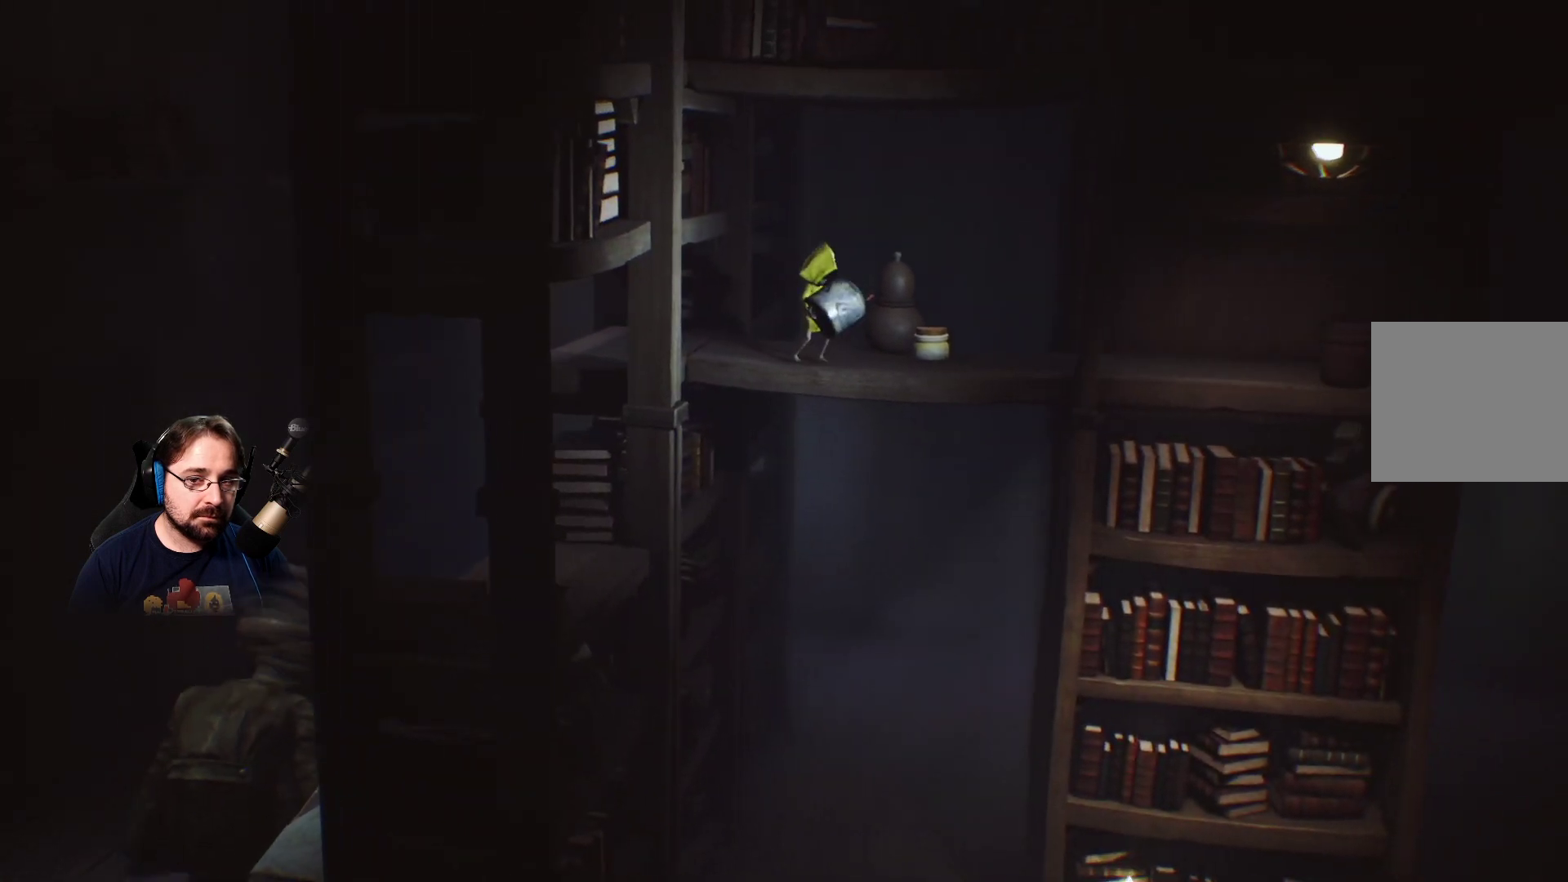
{"buttons": ["CROSS", "R2"], "left_stick": "center", "right_stick": "center", "events": [[167, "CROSS", "down"]]}
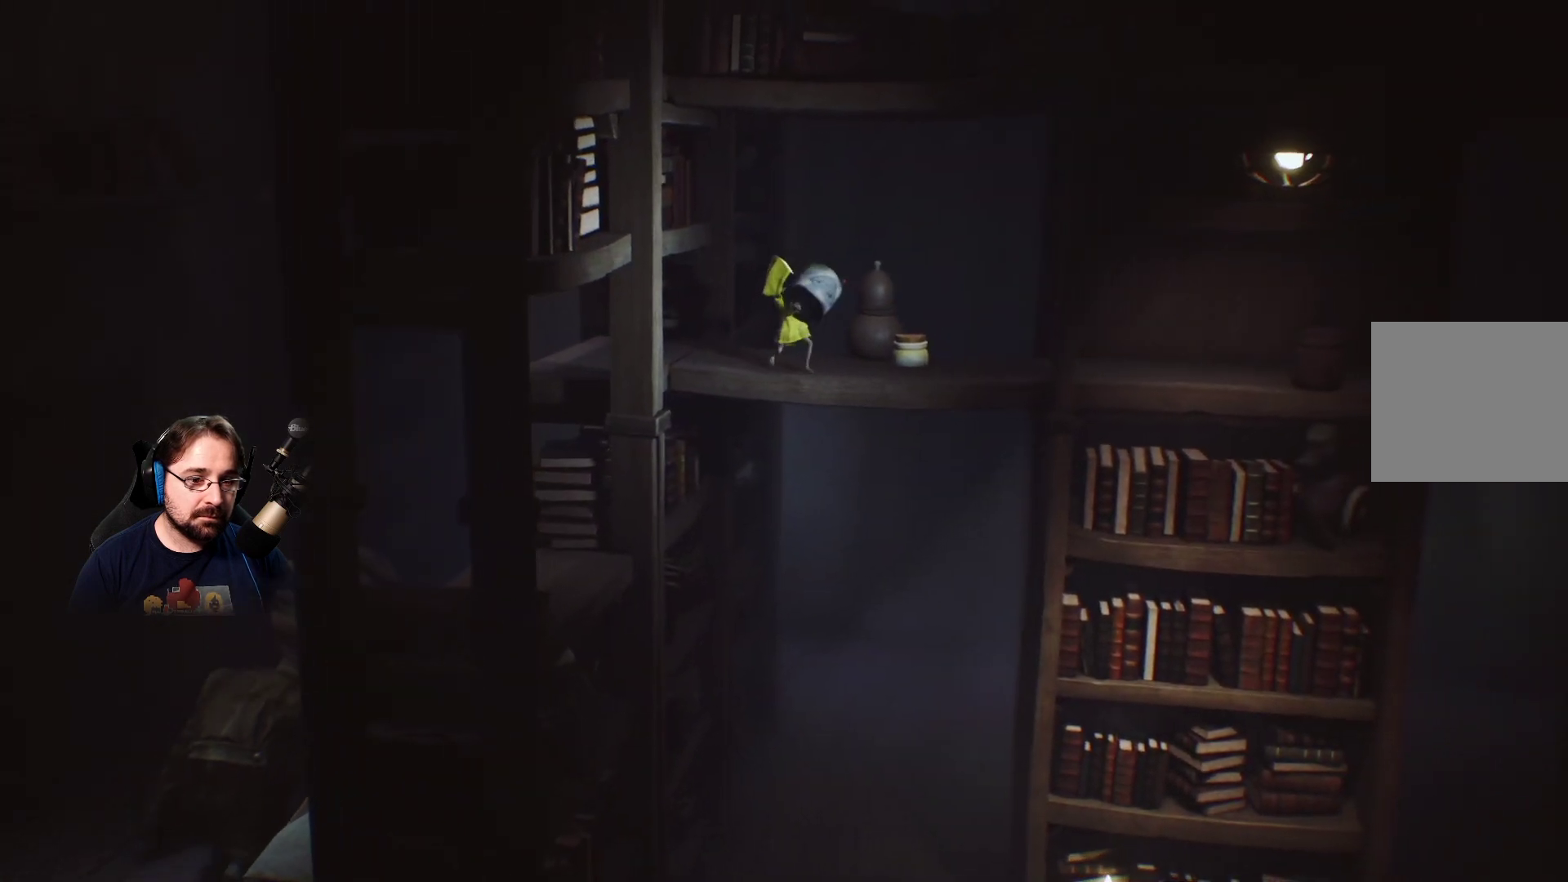
{"buttons": ["CROSS", "R2"], "left_stick": "center", "right_stick": "center", "events": []}
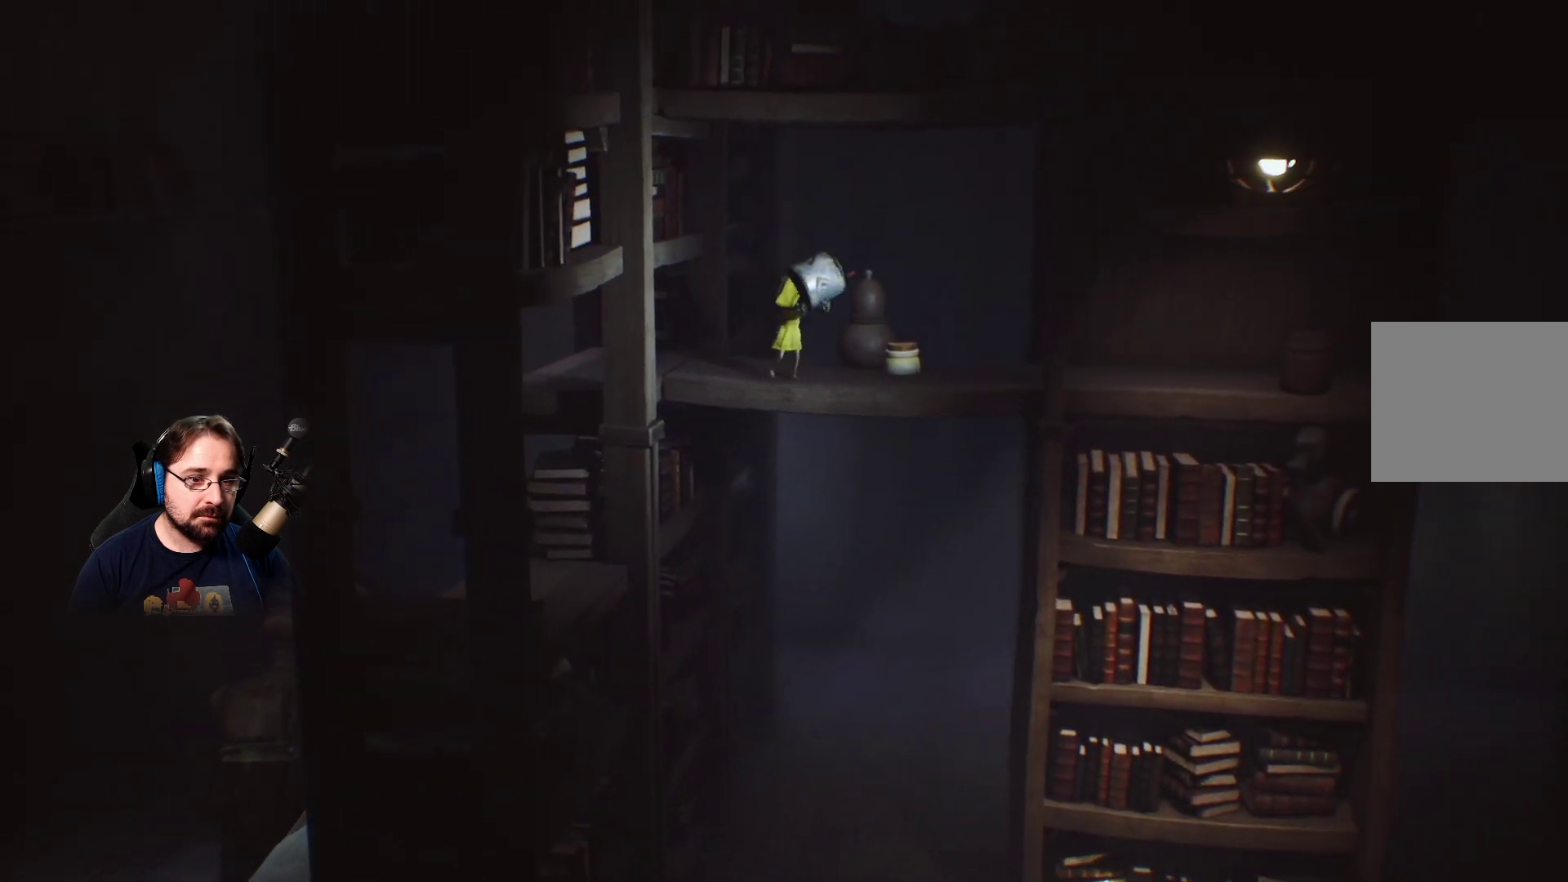
{"buttons": ["R2"], "left_stick": "center", "right_stick": "center", "events": [[133, "CROSS", "up"]]}
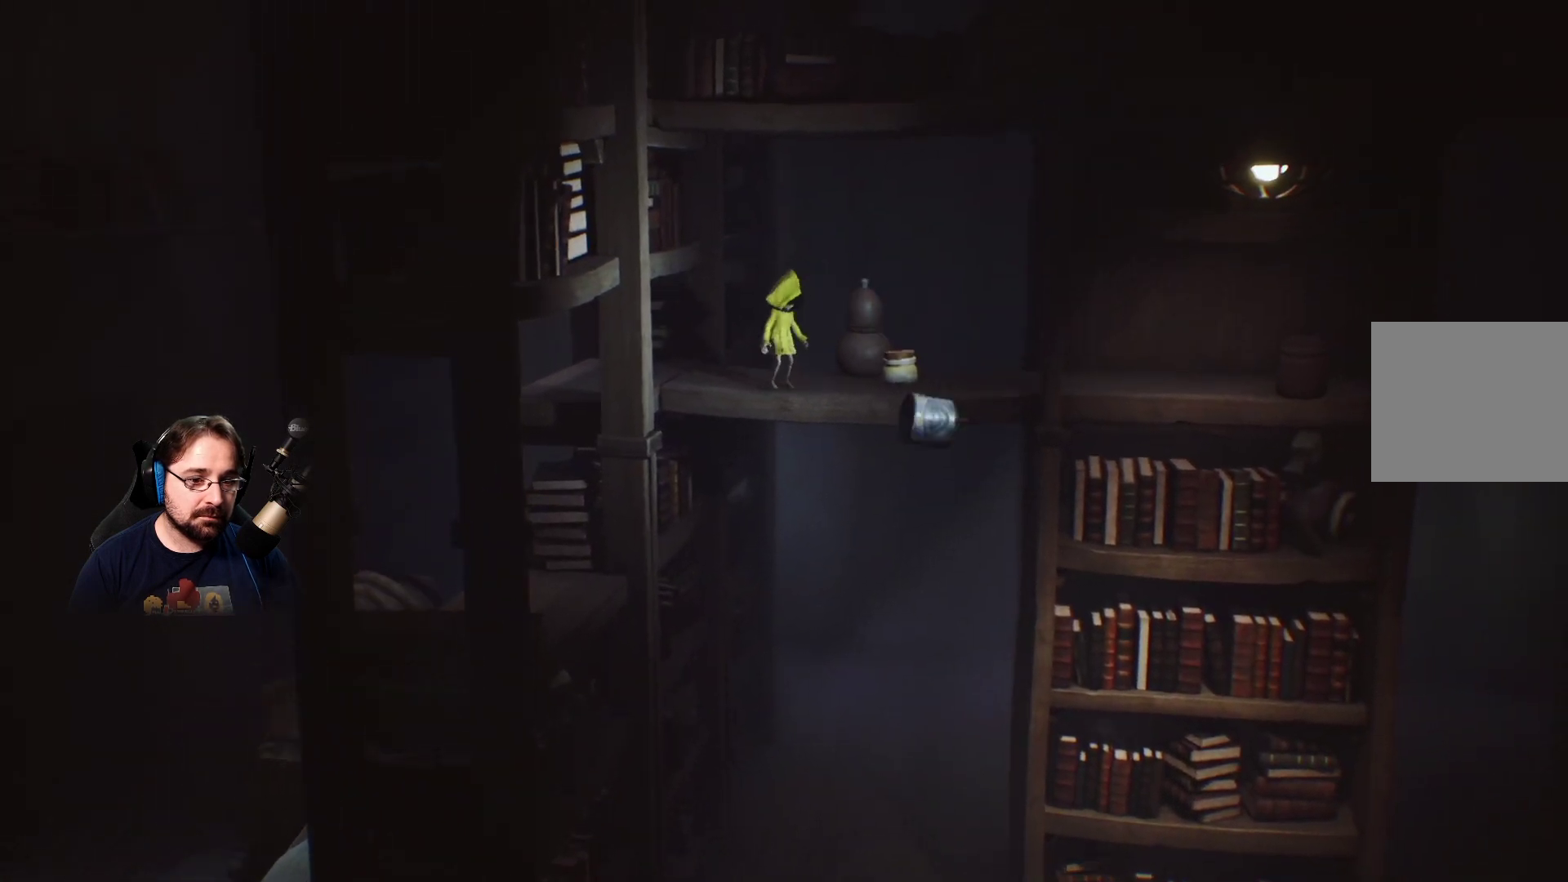
{"buttons": [], "left_stick": "center", "right_stick": "down", "events": [[100, "R2", "up"], [433, "right_stick", "down"]]}
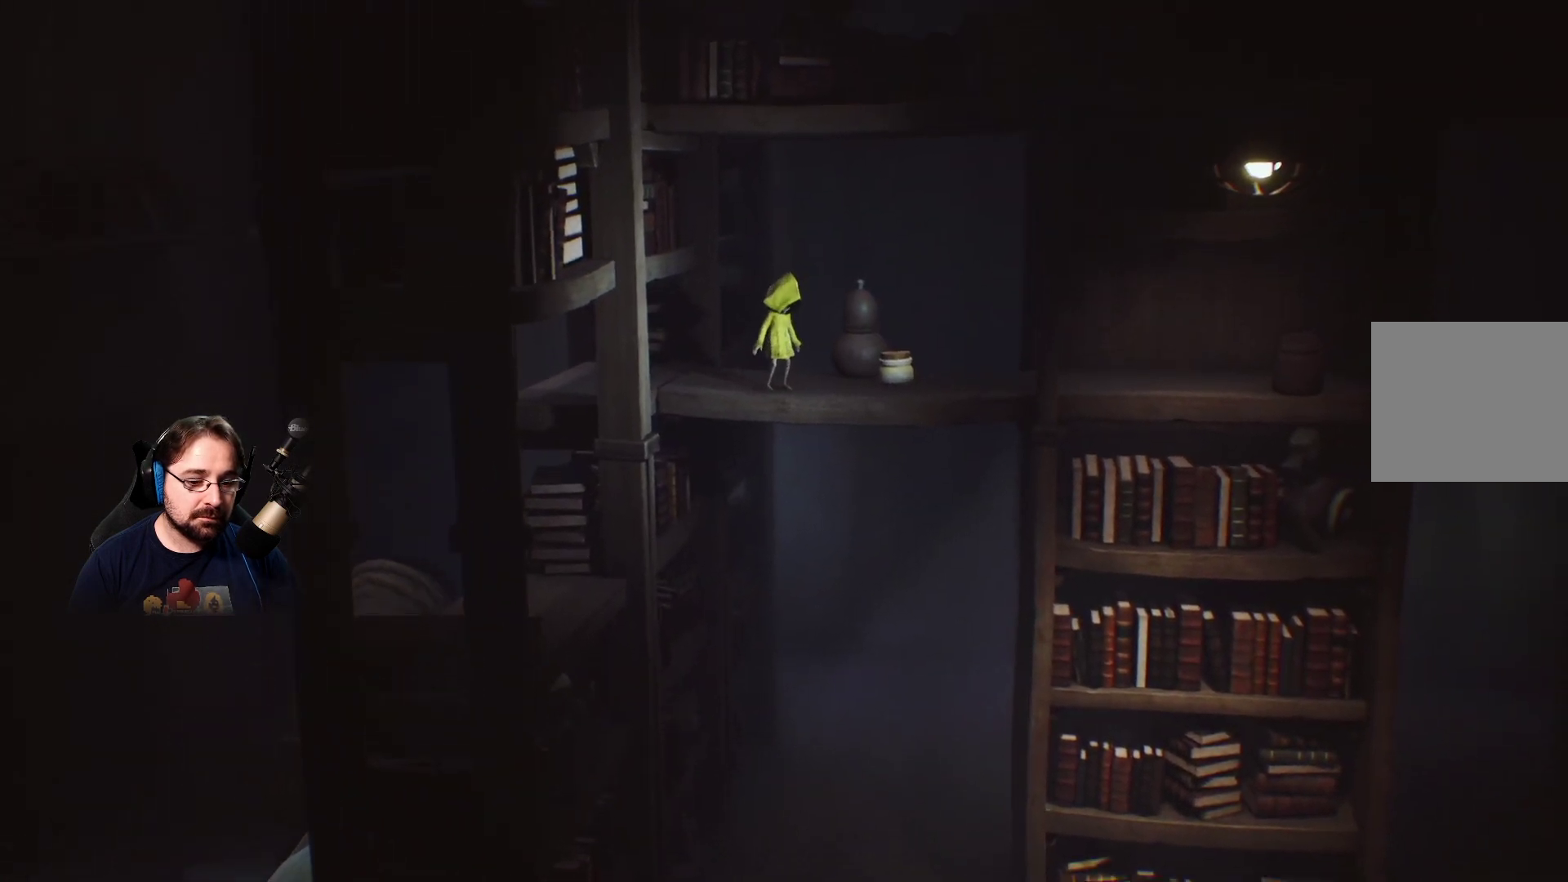
{"buttons": [], "left_stick": "center", "right_stick": "down", "events": []}
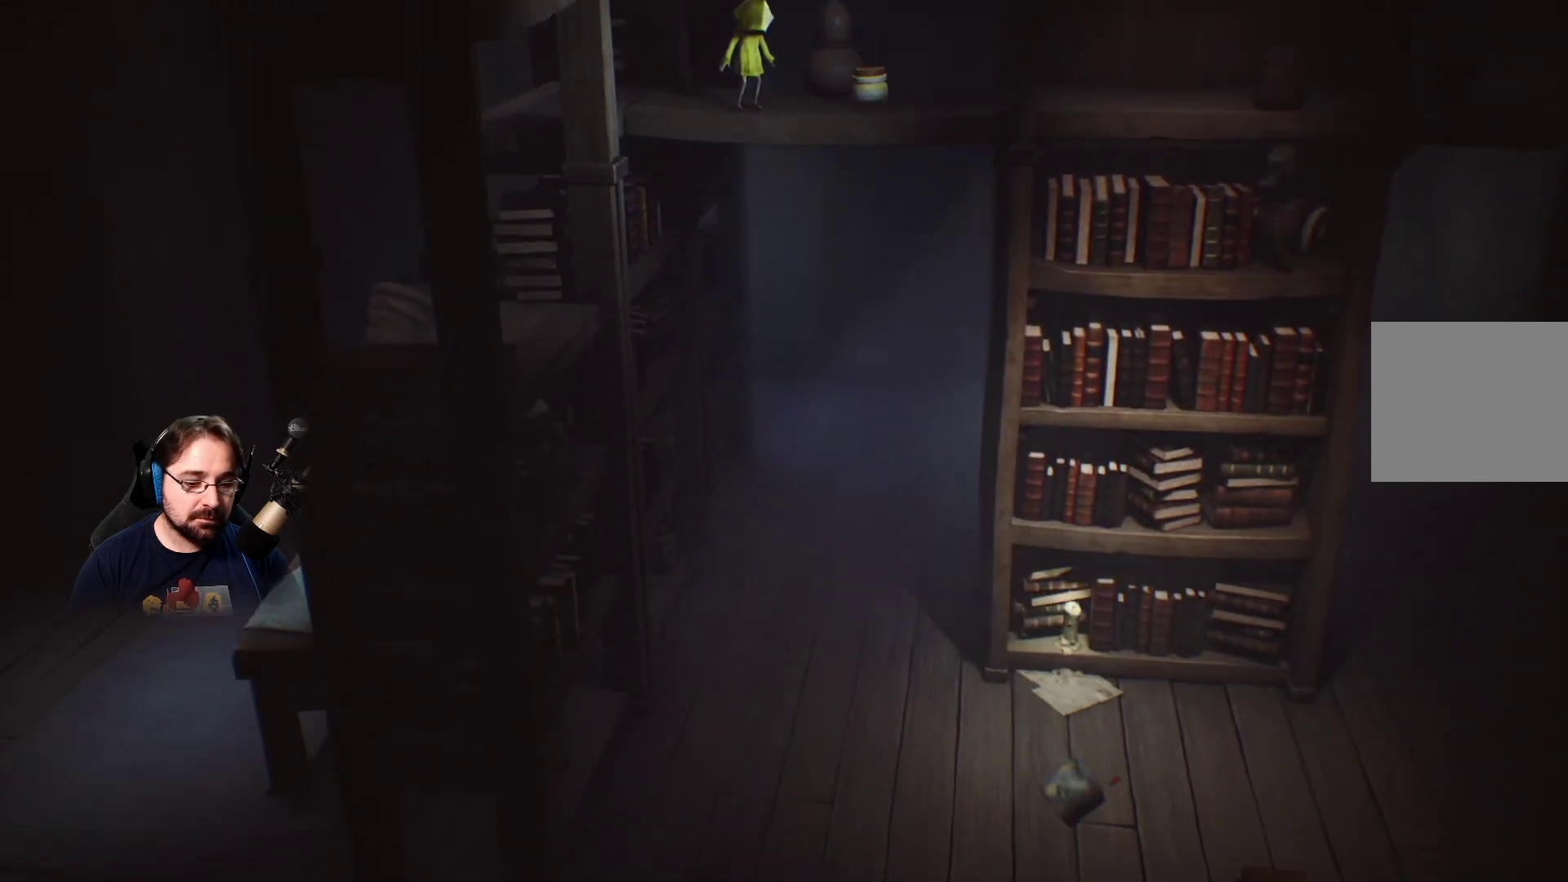
{"buttons": [], "left_stick": "center", "right_stick": "down", "events": []}
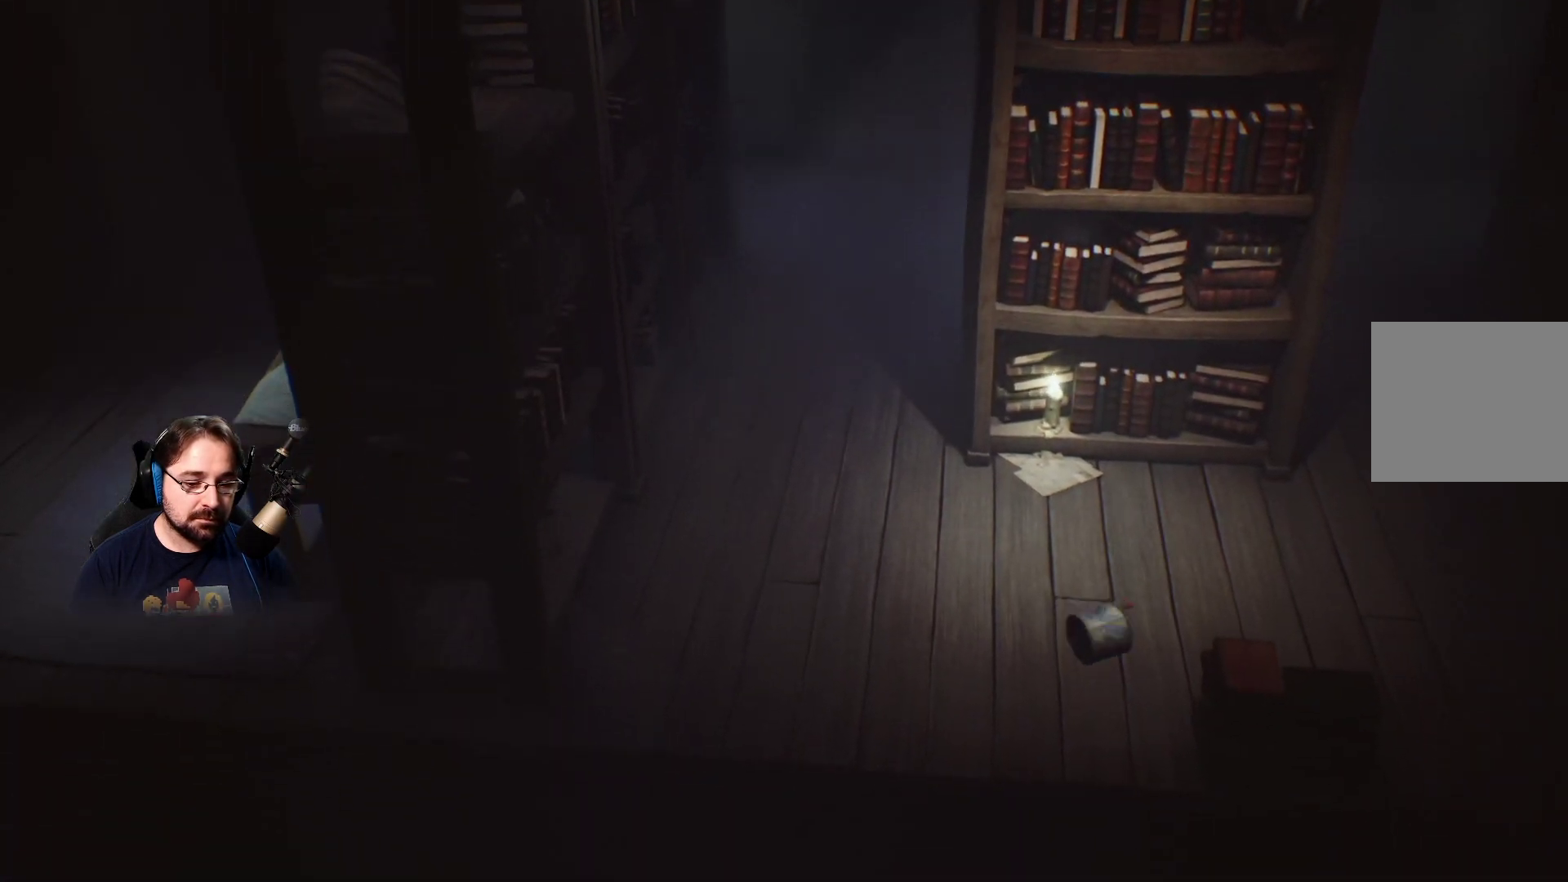
{"buttons": [], "left_stick": "center", "right_stick": "center", "events": [[300, "right_stick", "center"]]}
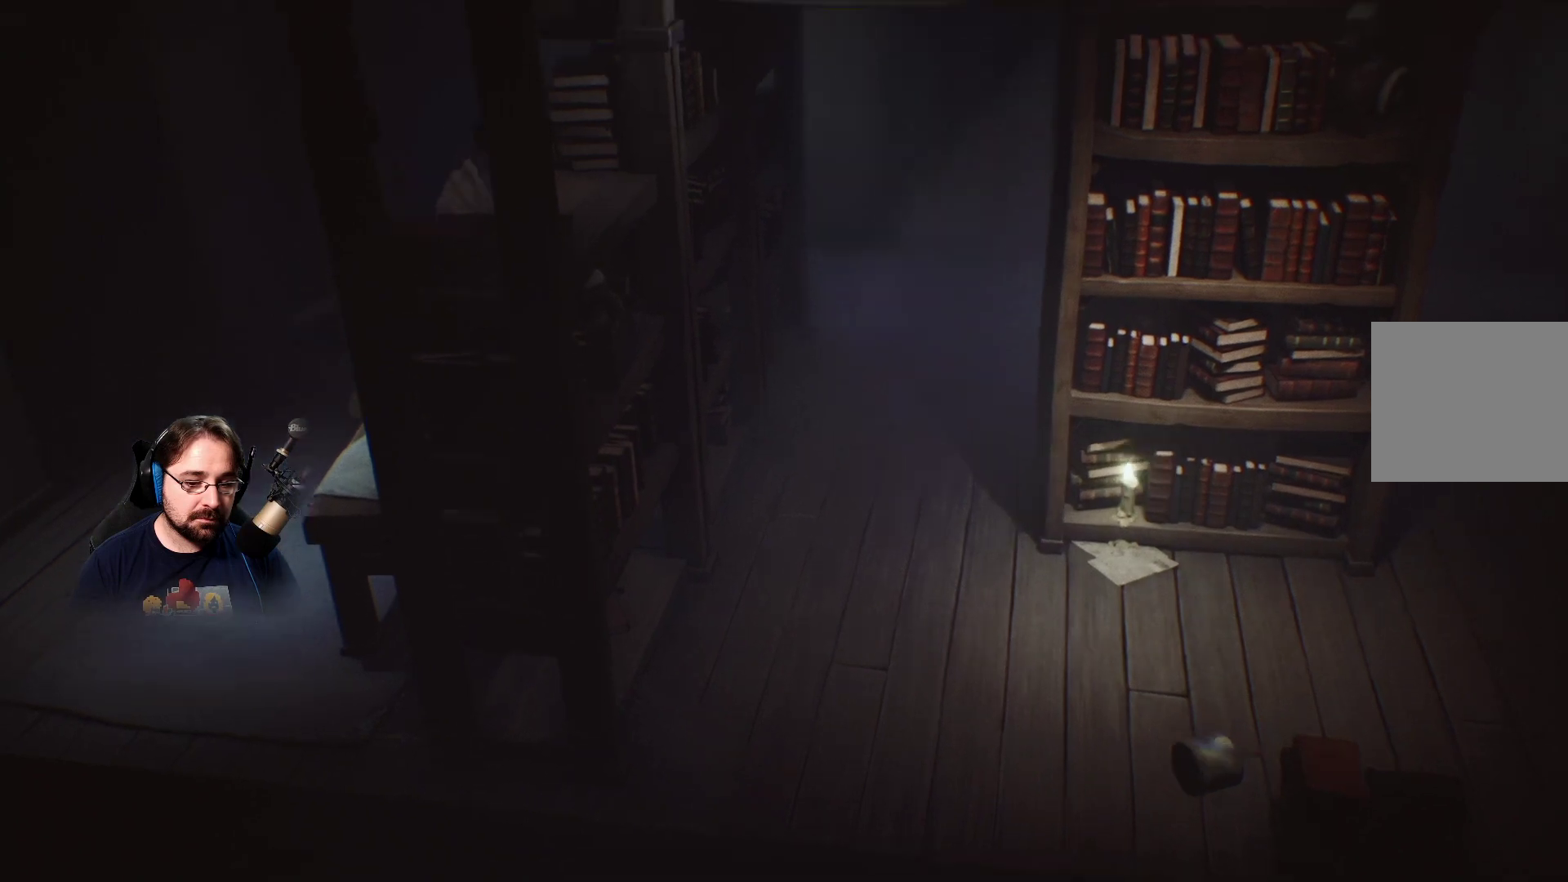
{"buttons": [], "left_stick": "center", "right_stick": "center", "events": []}
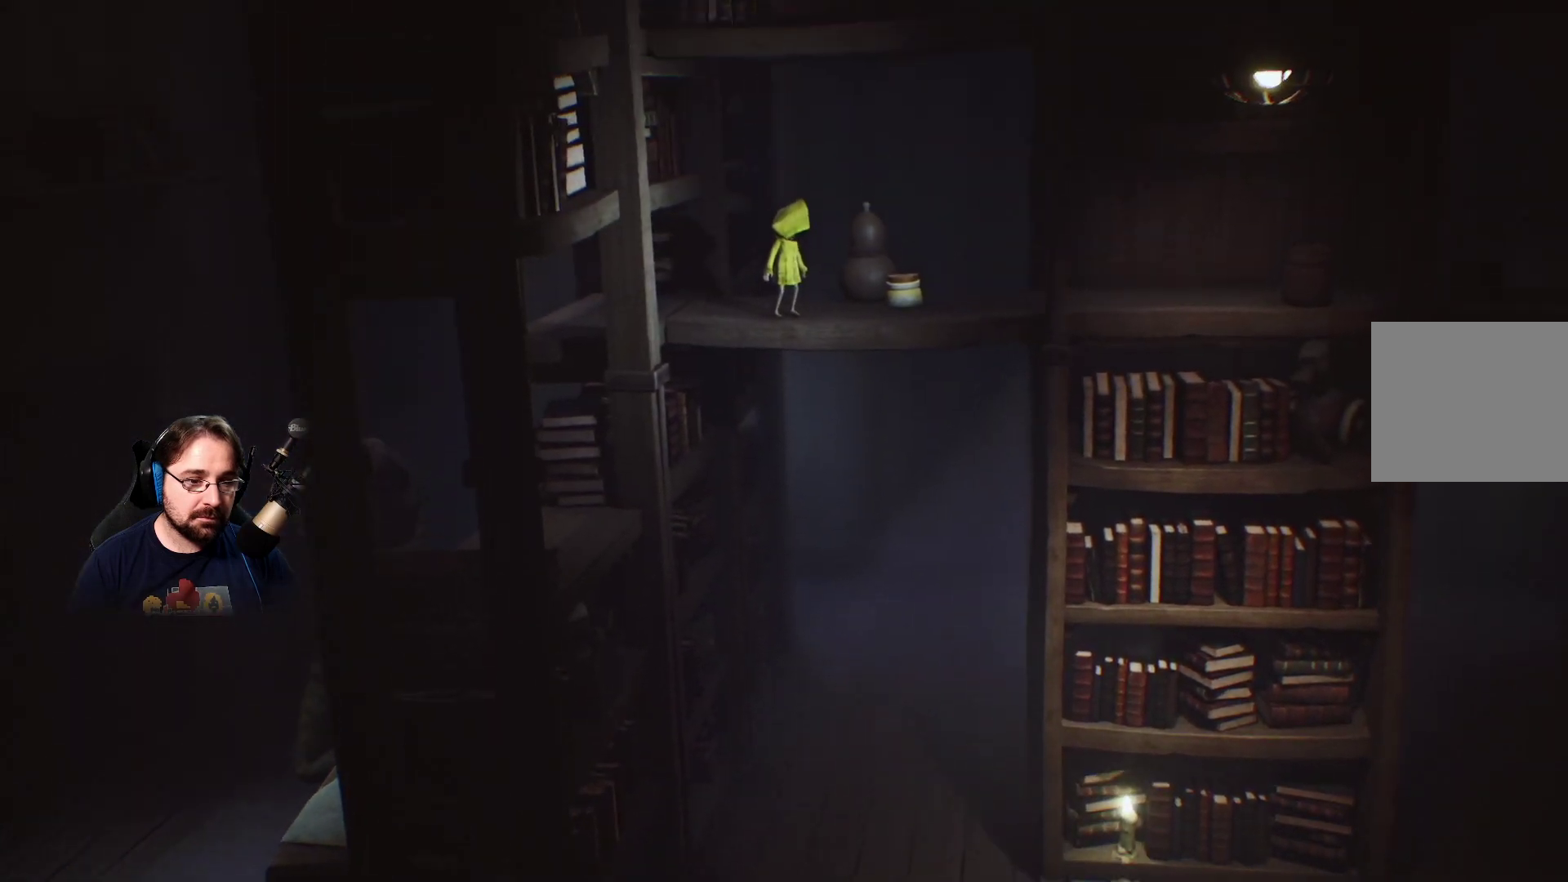
{"buttons": [], "left_stick": "center", "right_stick": "left", "events": [[433, "right_stick", "left"]]}
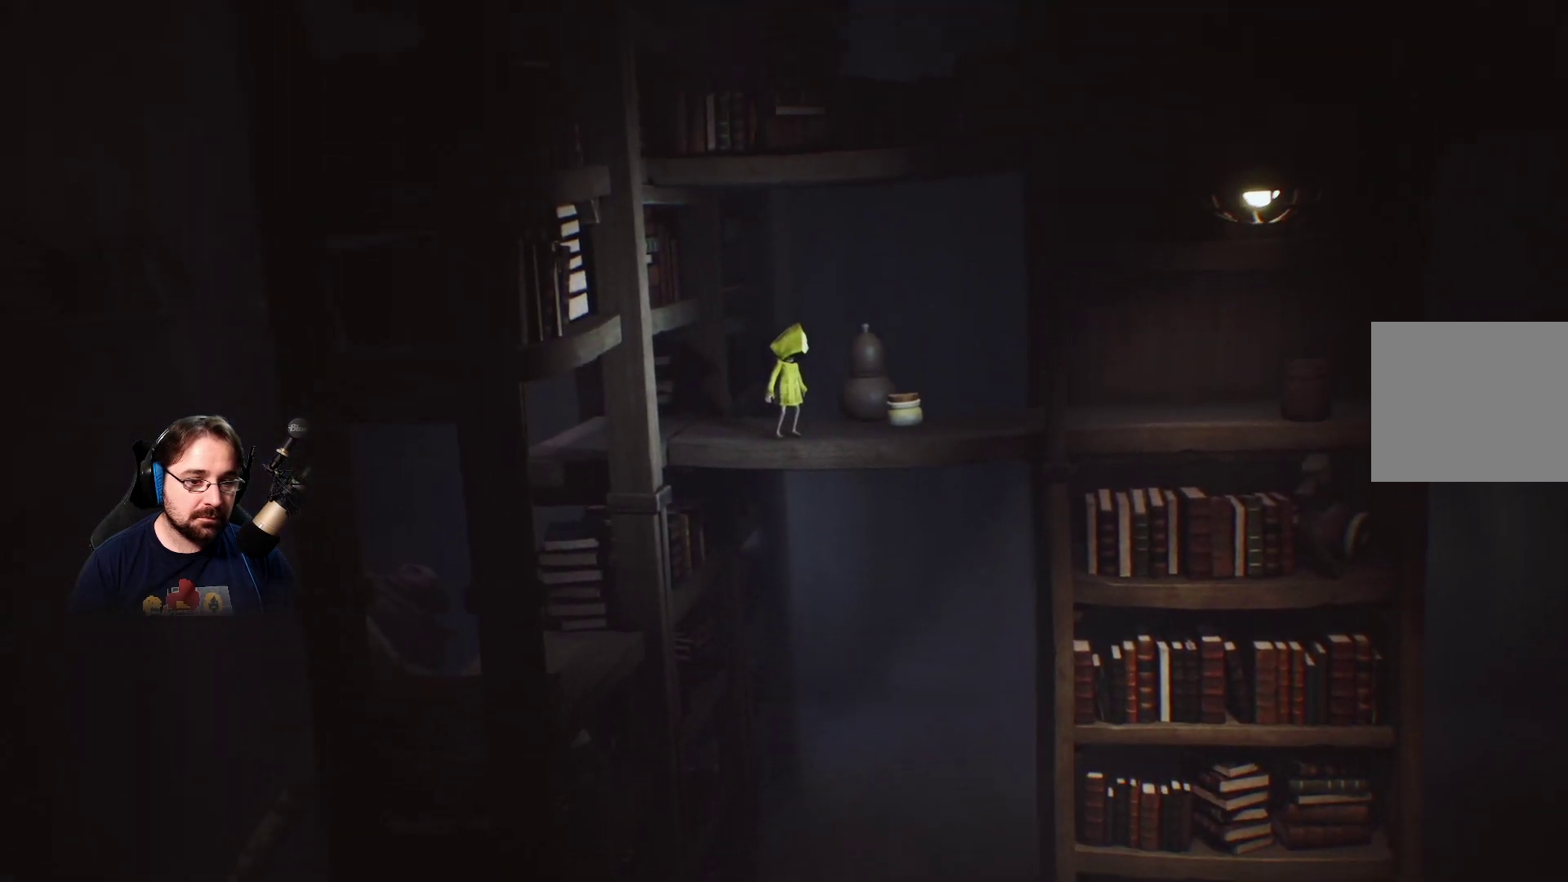
{"buttons": [], "left_stick": "left", "right_stick": "center", "events": [[200, "right_stick", "center"], [300, "left_stick", "left"]]}
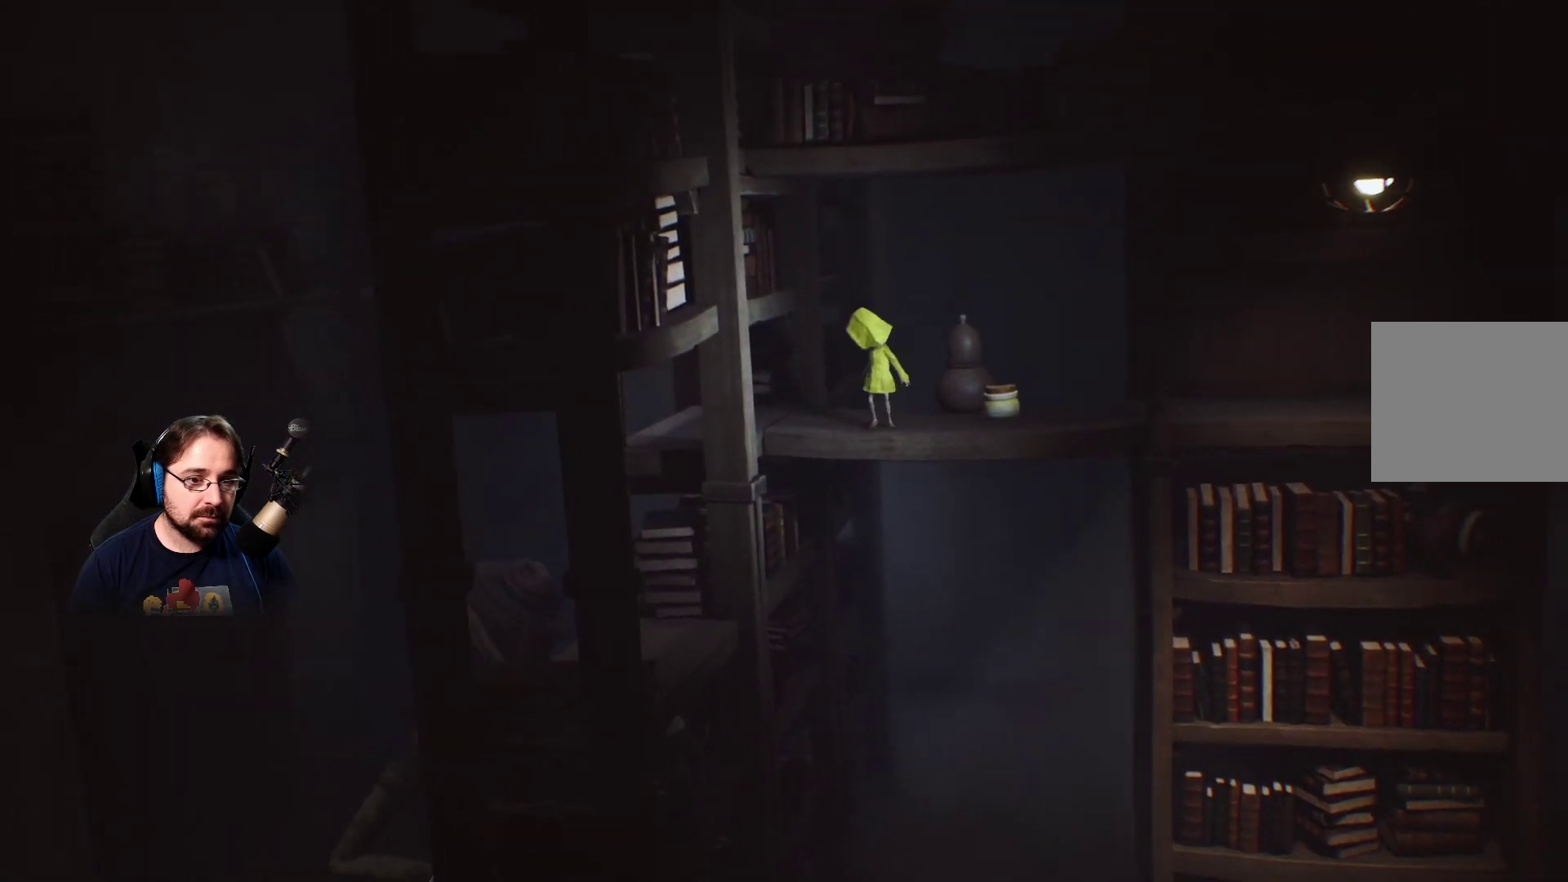
{"buttons": [], "left_stick": "left", "right_stick": "center", "events": []}
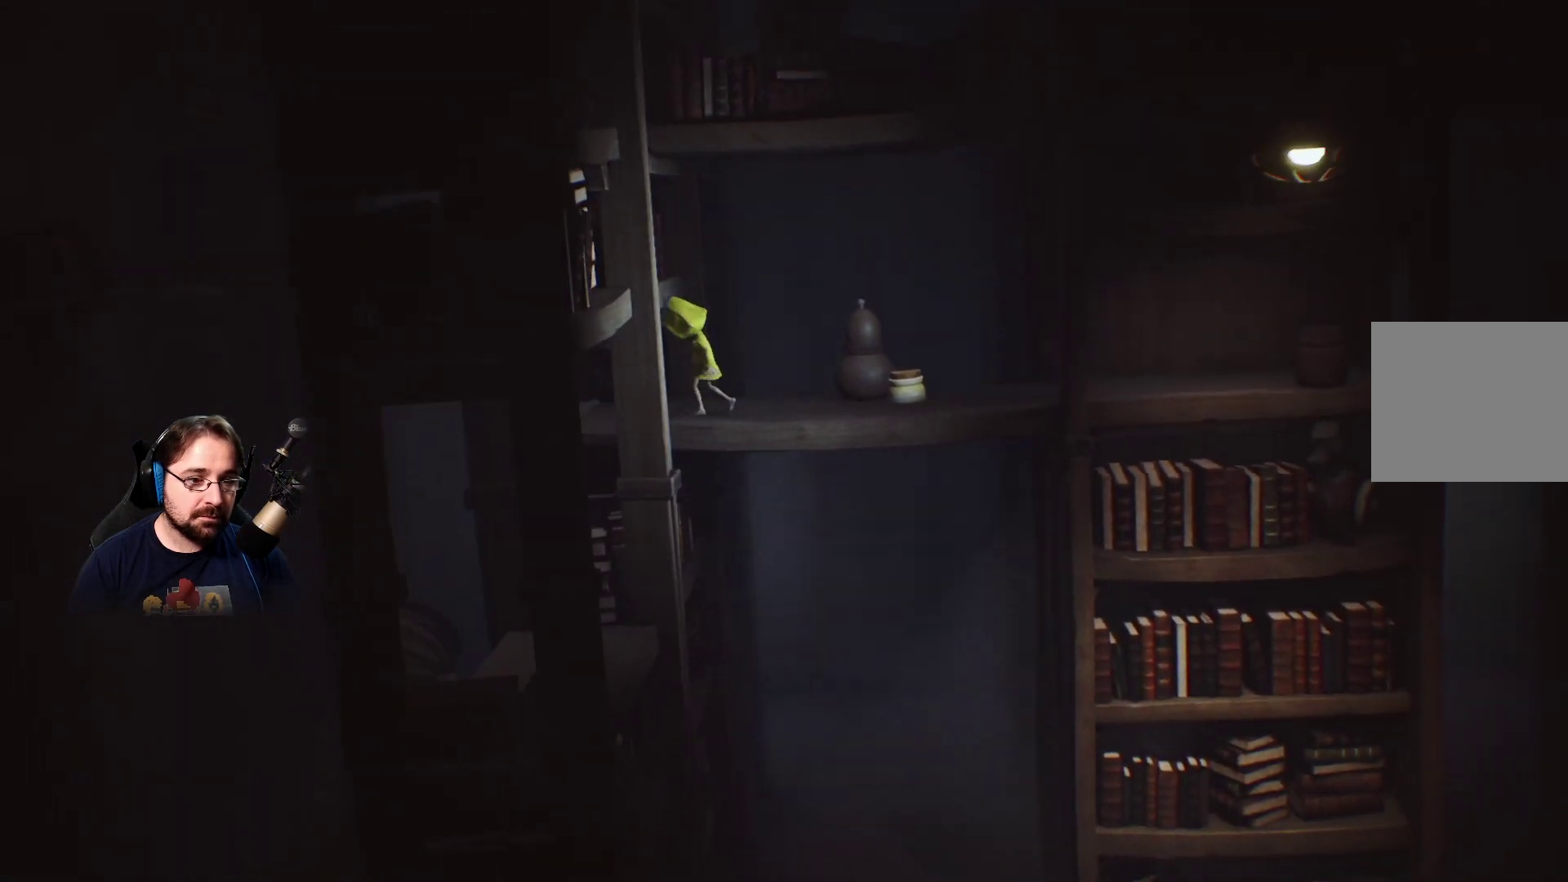
{"buttons": [], "left_stick": "center", "right_stick": "center", "events": [[400, "left_stick", "center"]]}
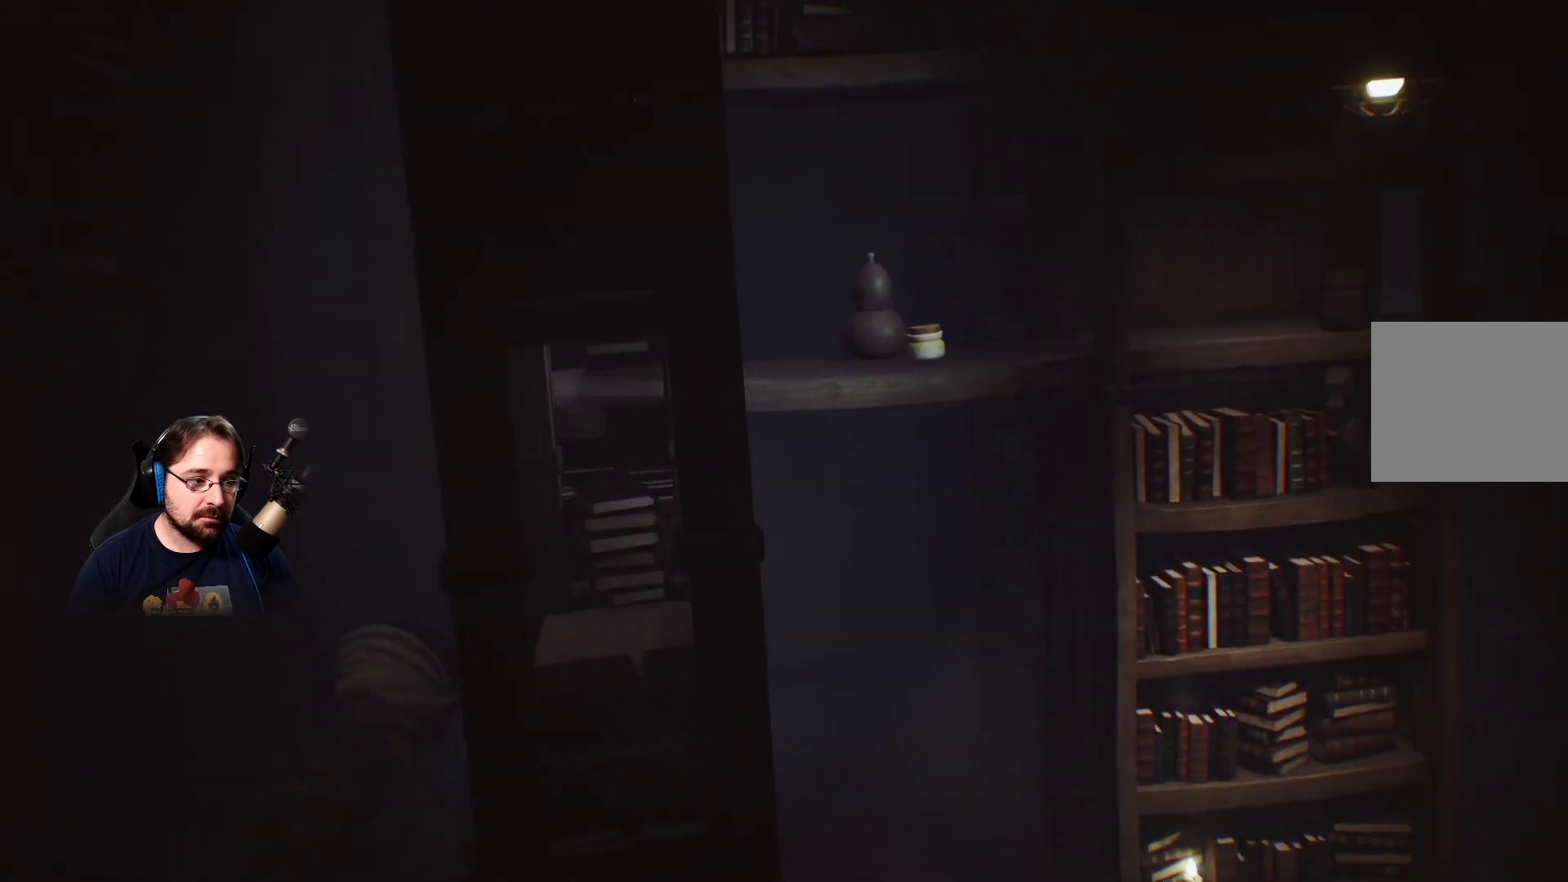
{"buttons": [], "left_stick": "center", "right_stick": "center", "events": []}
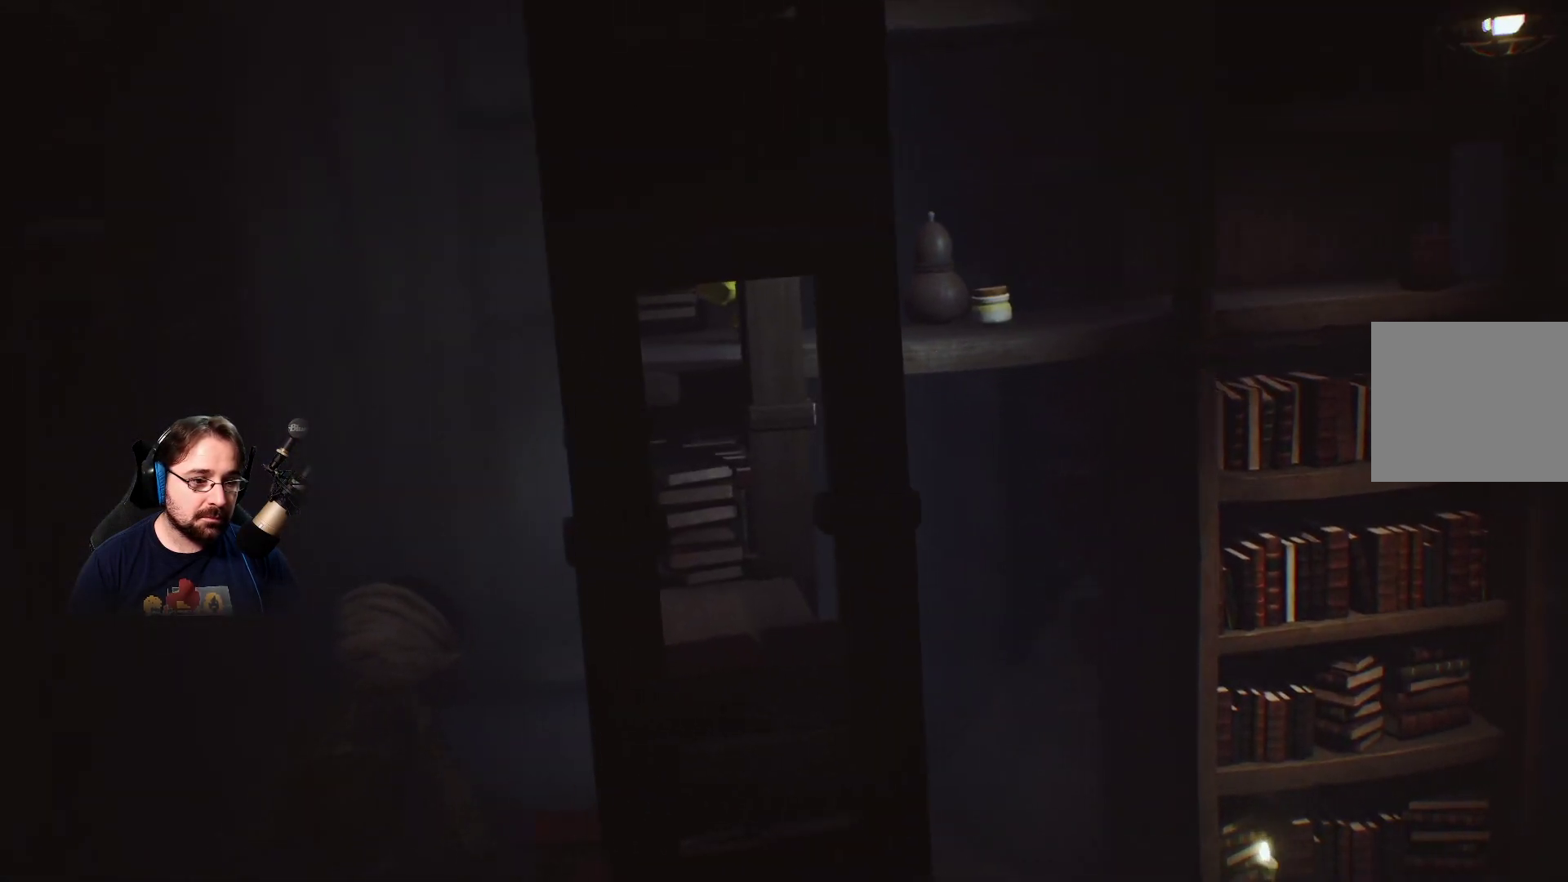
{"buttons": [], "left_stick": "center", "right_stick": "center", "events": []}